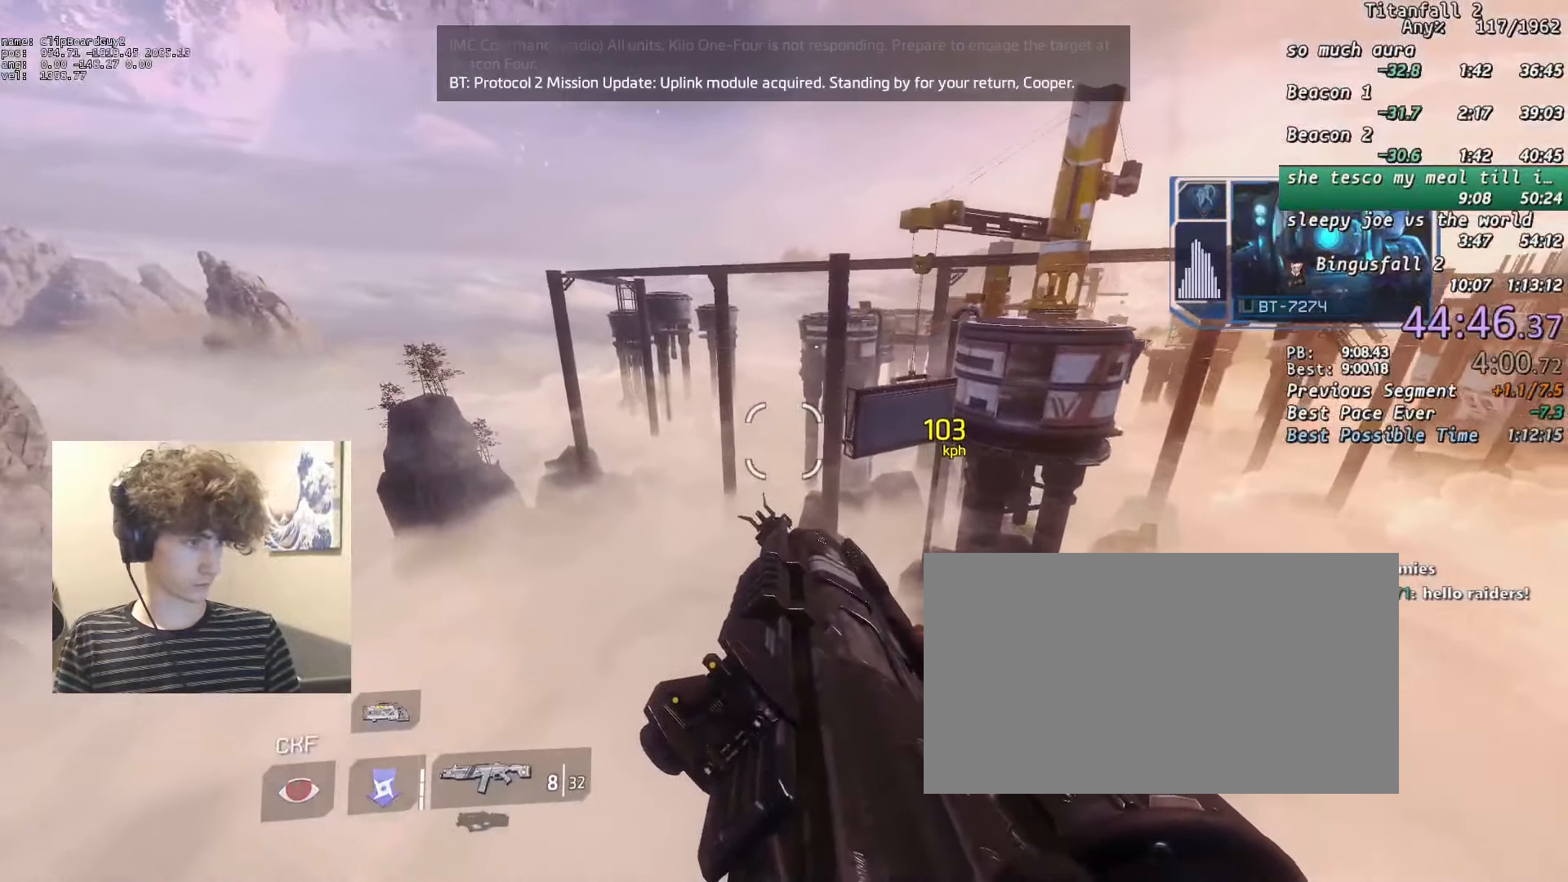
Gameplay with keyboard and mouse; each line is a JSON object with the keys and mouse buttons held at the frame after it. "events" lists presses ("down") and releases ("up") of "1", "2", "3", "4", "5", "a", "alt", "b", "c", "ctrl", "d", "e", "f", "g", "n", "q", "r", "s", "shift", "space", "t", "tab", "v", "w", "x", "z", "mouse_left", "mouse_middle", "mouse_right", "mouse_mb4", "mouse_mb5", "mouse_wheel_up" and "mouse_wheel_down" between this image and that frame as [ms after this image, input, new state], when the widget could be followed in between. "mouse_left", "mouse_middle", "mouse_right", "mouse_mb4", "mouse_mb5", "mouse_wheel_up", "mouse_wheel_down" = the "left", "middle", "right", "mb4", "mb5", "wheel_up", "wheel_down" buttons of the "mouse" list. No other keys are recorded. Not read: mouse_move.
{"keys": ["d", "shift"], "mouse": ["mb5"], "events": []}
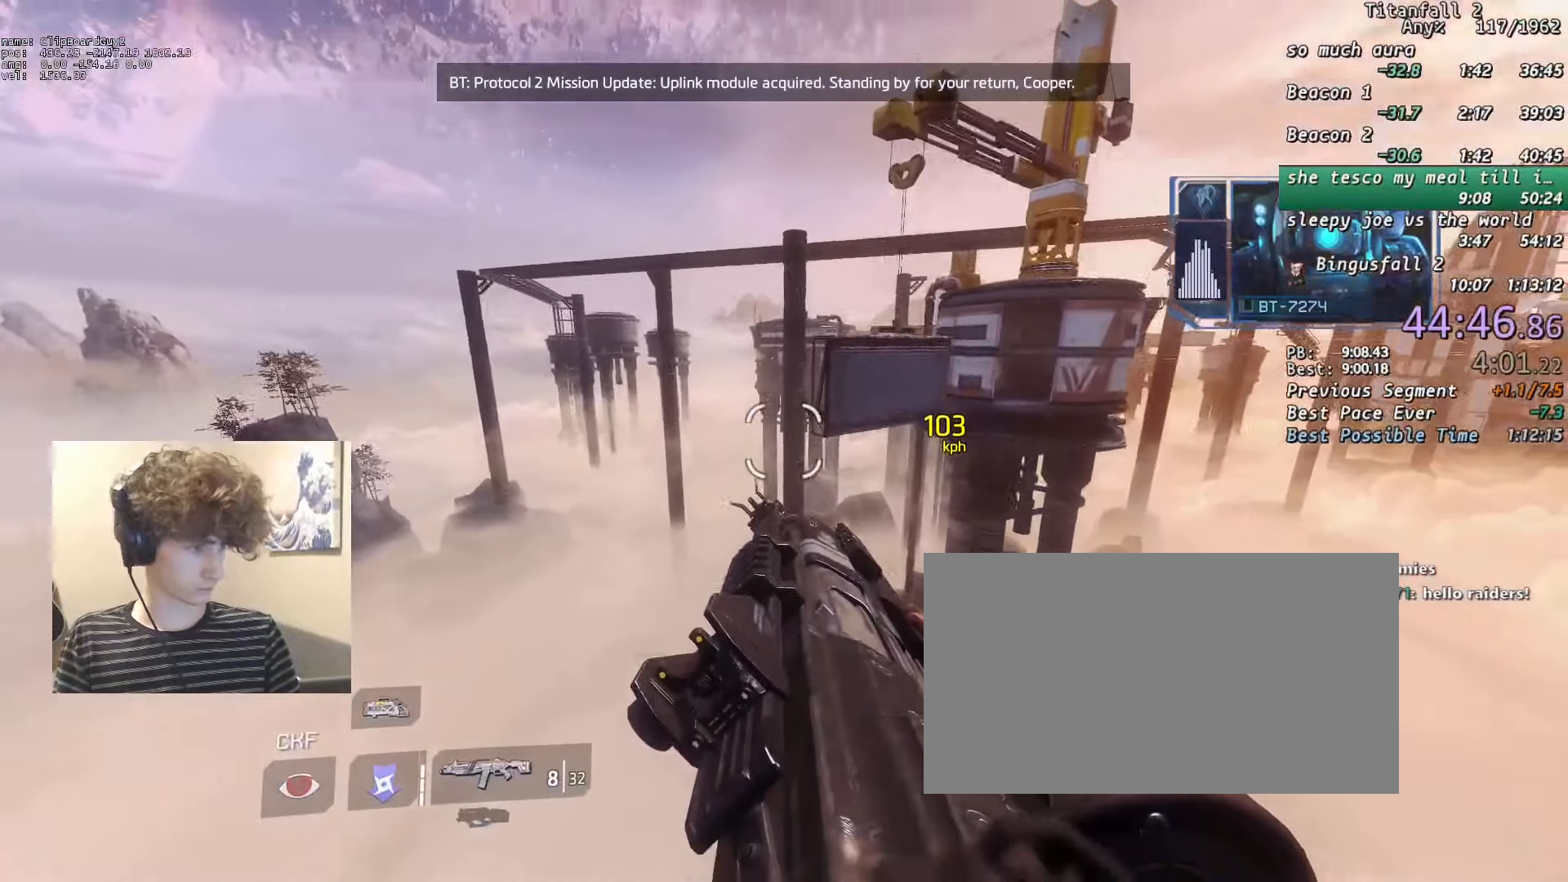
{"keys": ["d", "shift"], "mouse": [], "events": [[83, "a", "down"], [133, "space", "down"], [217, "a", "up"], [217, "mouse_mb5", "up"], [217, "space", "up"]]}
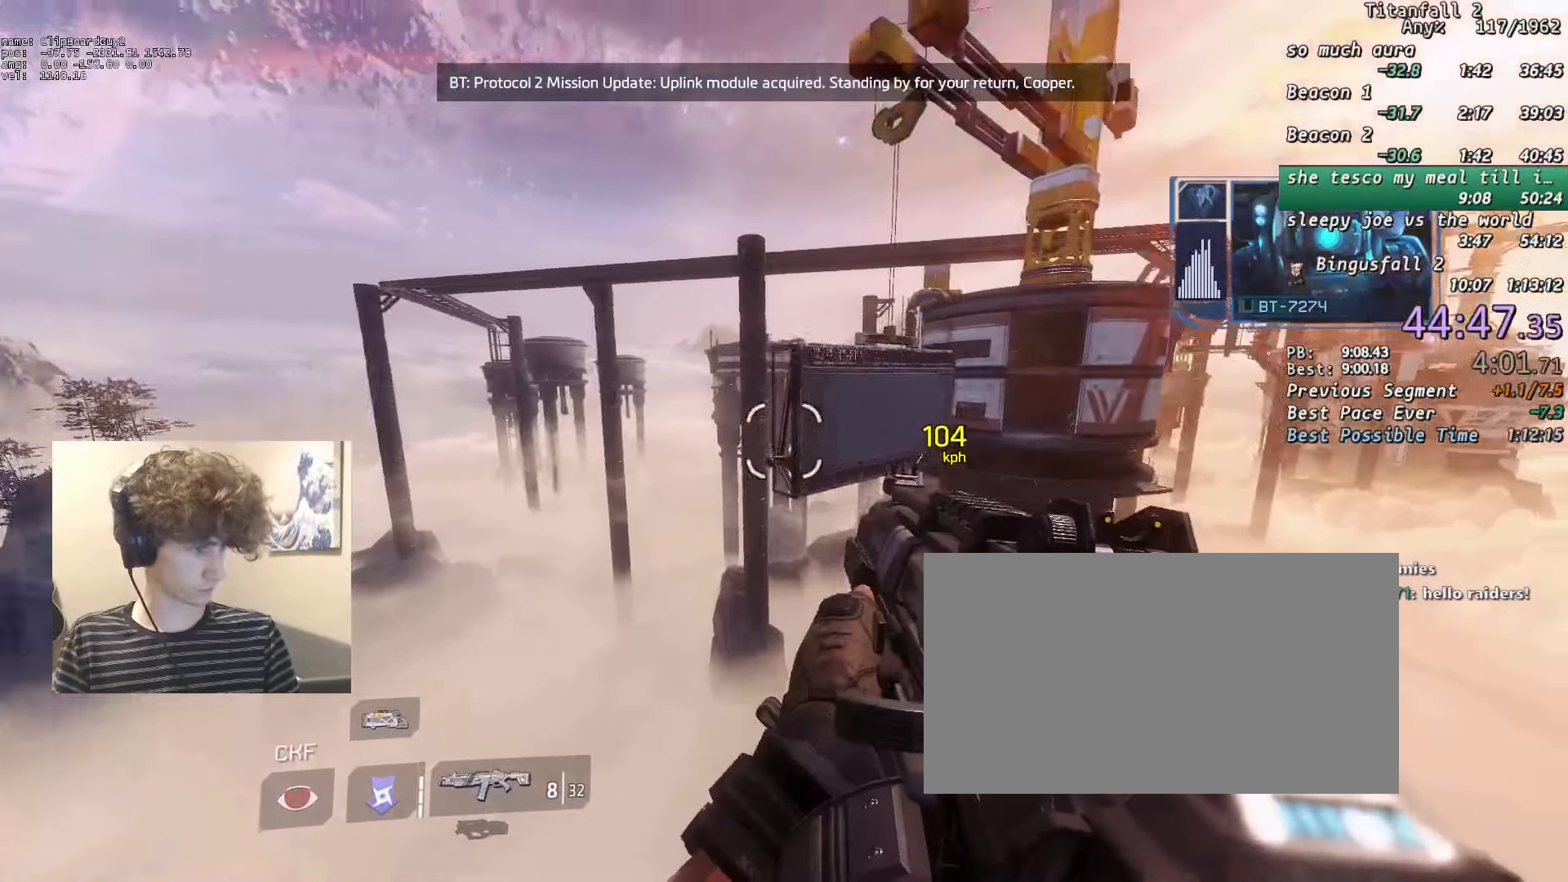
{"keys": ["d", "shift"], "mouse": [], "events": []}
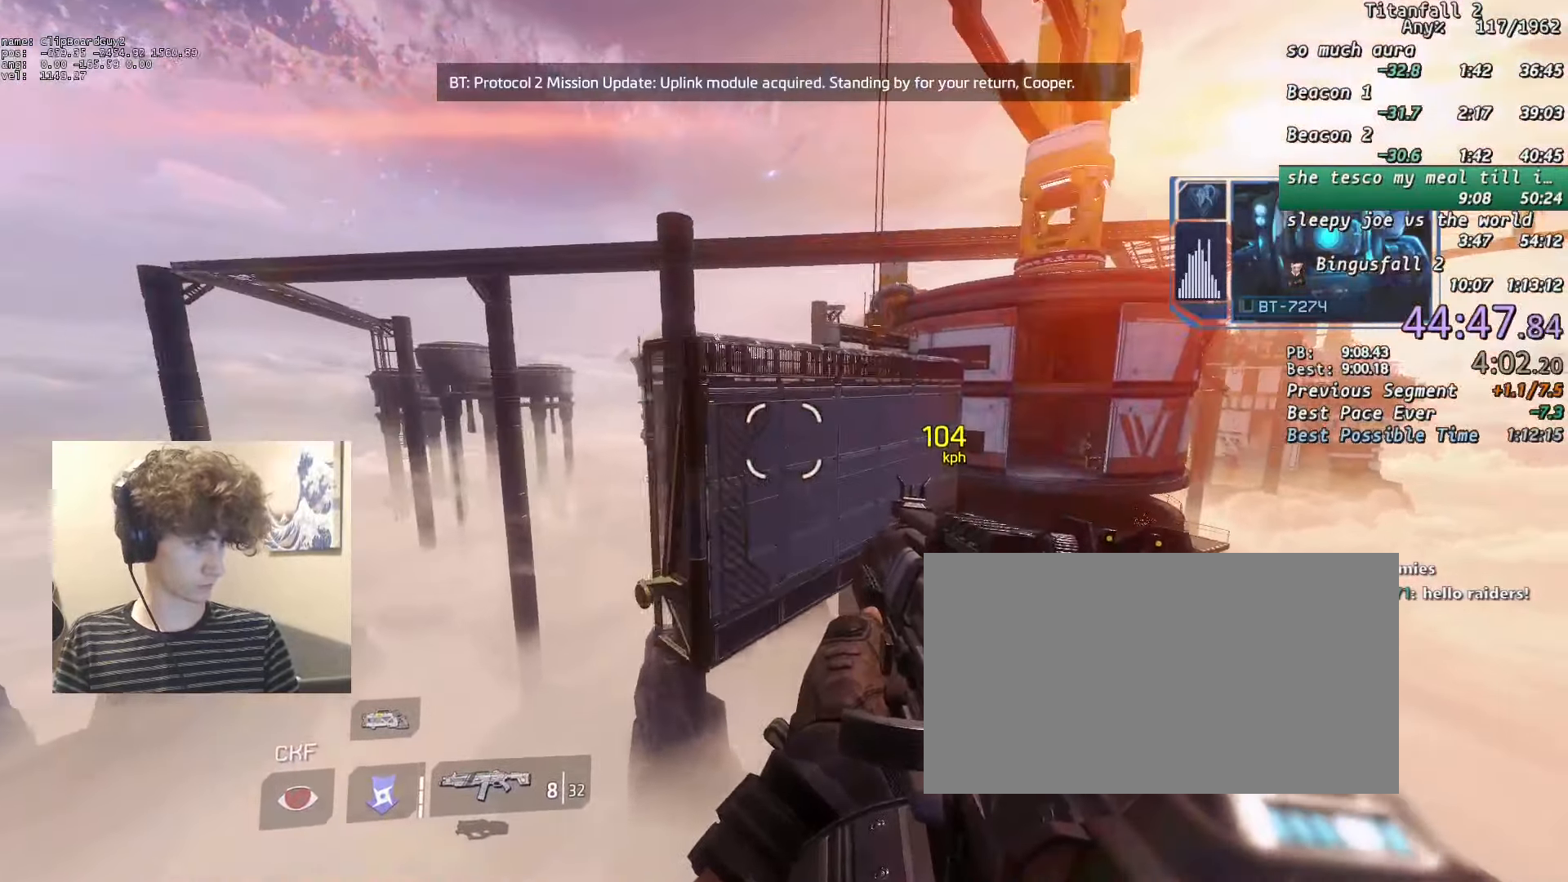
{"keys": ["a", "d", "shift", "w"], "mouse": [], "events": [[400, "w", "down"], [433, "a", "down"]]}
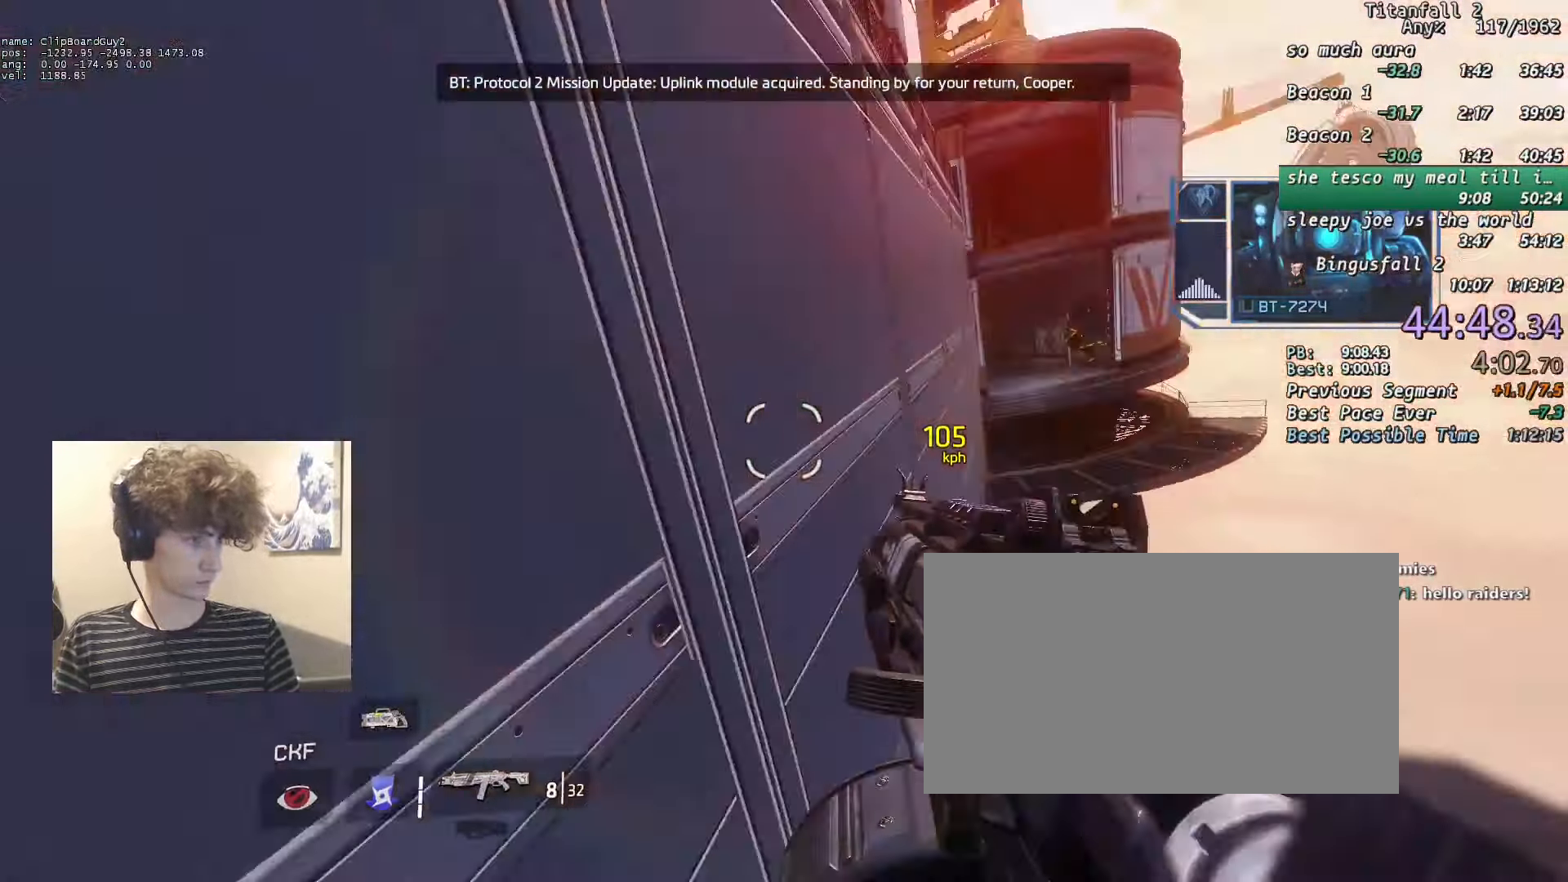
{"keys": ["a", "shift"], "mouse": ["middle"], "events": [[83, "b", "down"], [83, "space", "down"], [133, "d", "up"], [133, "w", "up"], [183, "b", "up"], [183, "space", "up"], [217, "w", "down"], [267, "mouse_middle", "down"], [267, "w", "up"], [317, "w", "down"], [417, "w", "up"]]}
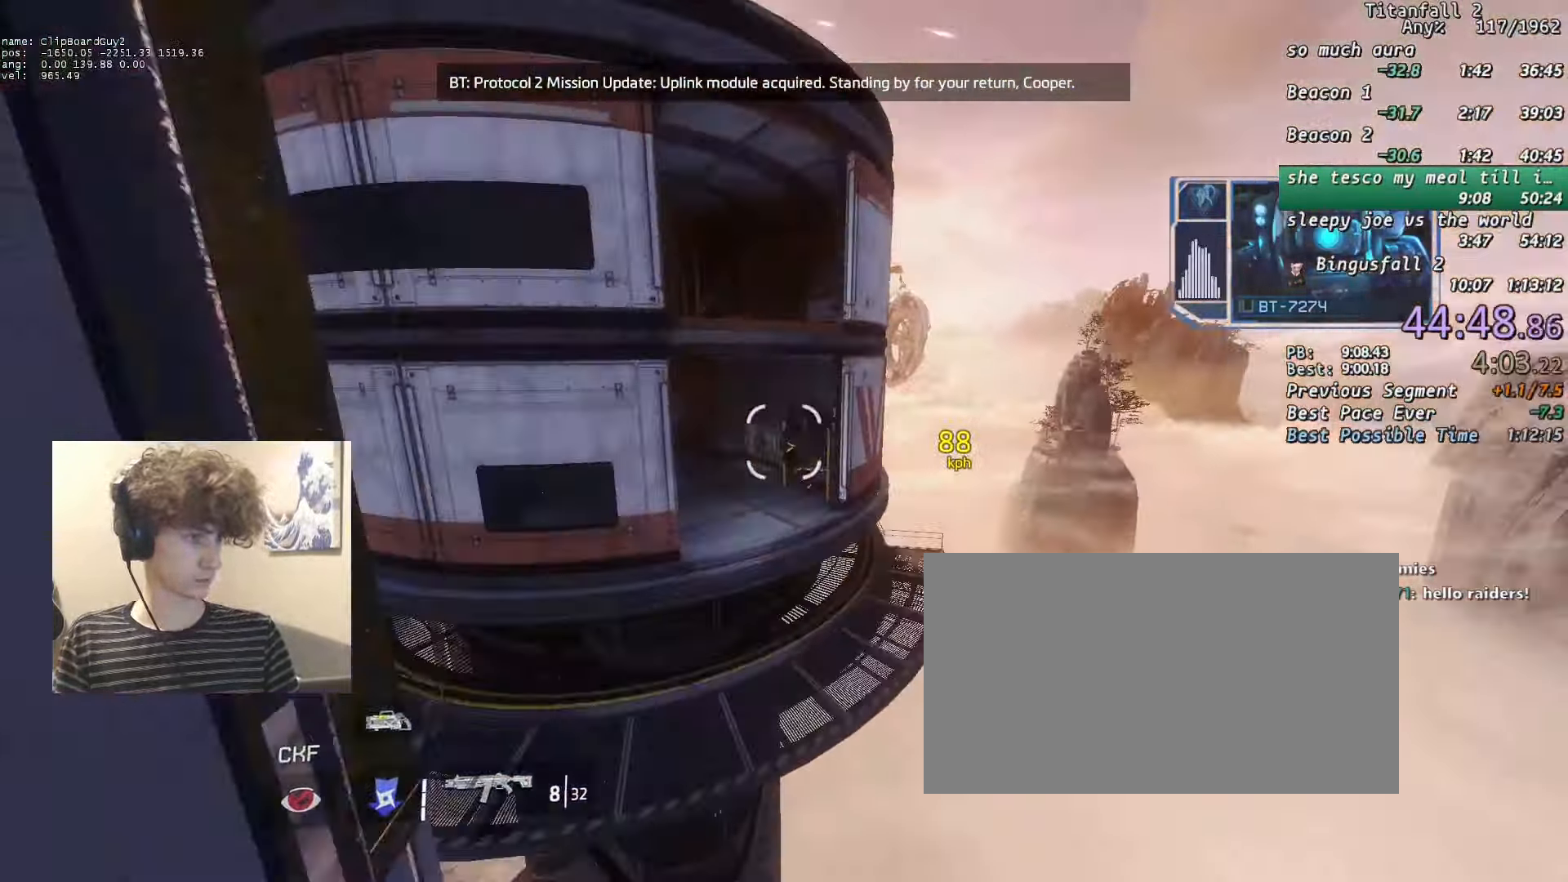
{"keys": ["a", "d", "shift", "w"], "mouse": ["middle"], "events": [[200, "d", "down"], [233, "space", "down"], [283, "space", "up"], [383, "w", "down"]]}
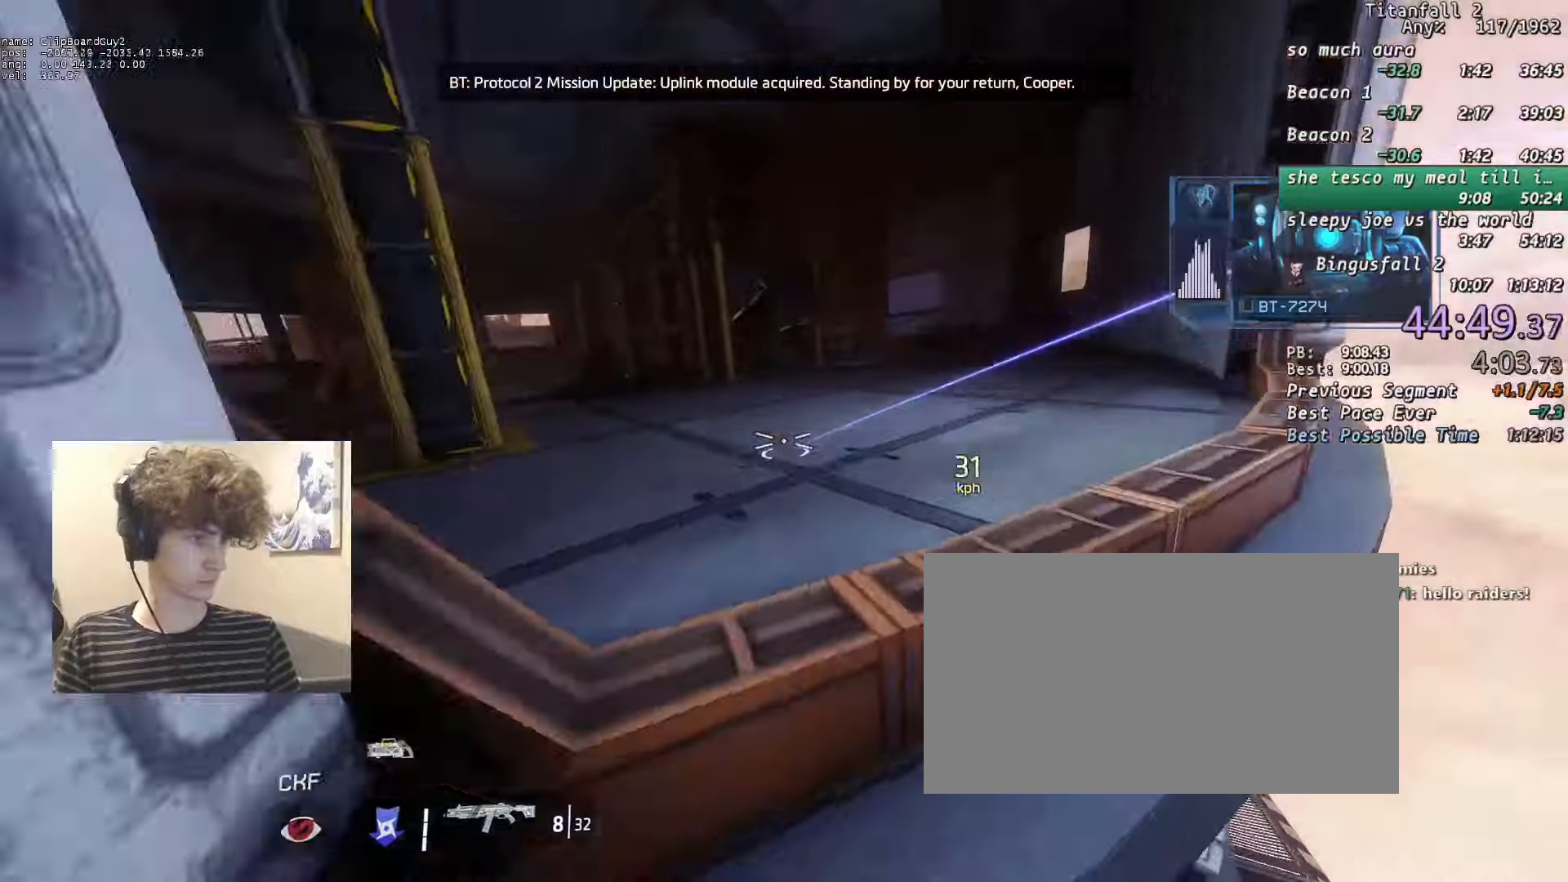
{"keys": ["d", "shift"], "mouse": [], "events": [[67, "space", "down"], [167, "space", "up"], [167, "w", "up"], [250, "mouse_middle", "up"], [300, "a", "up"], [350, "mouse_left", "down"], [350, "w", "down"], [433, "mouse_left", "up"], [483, "w", "up"]]}
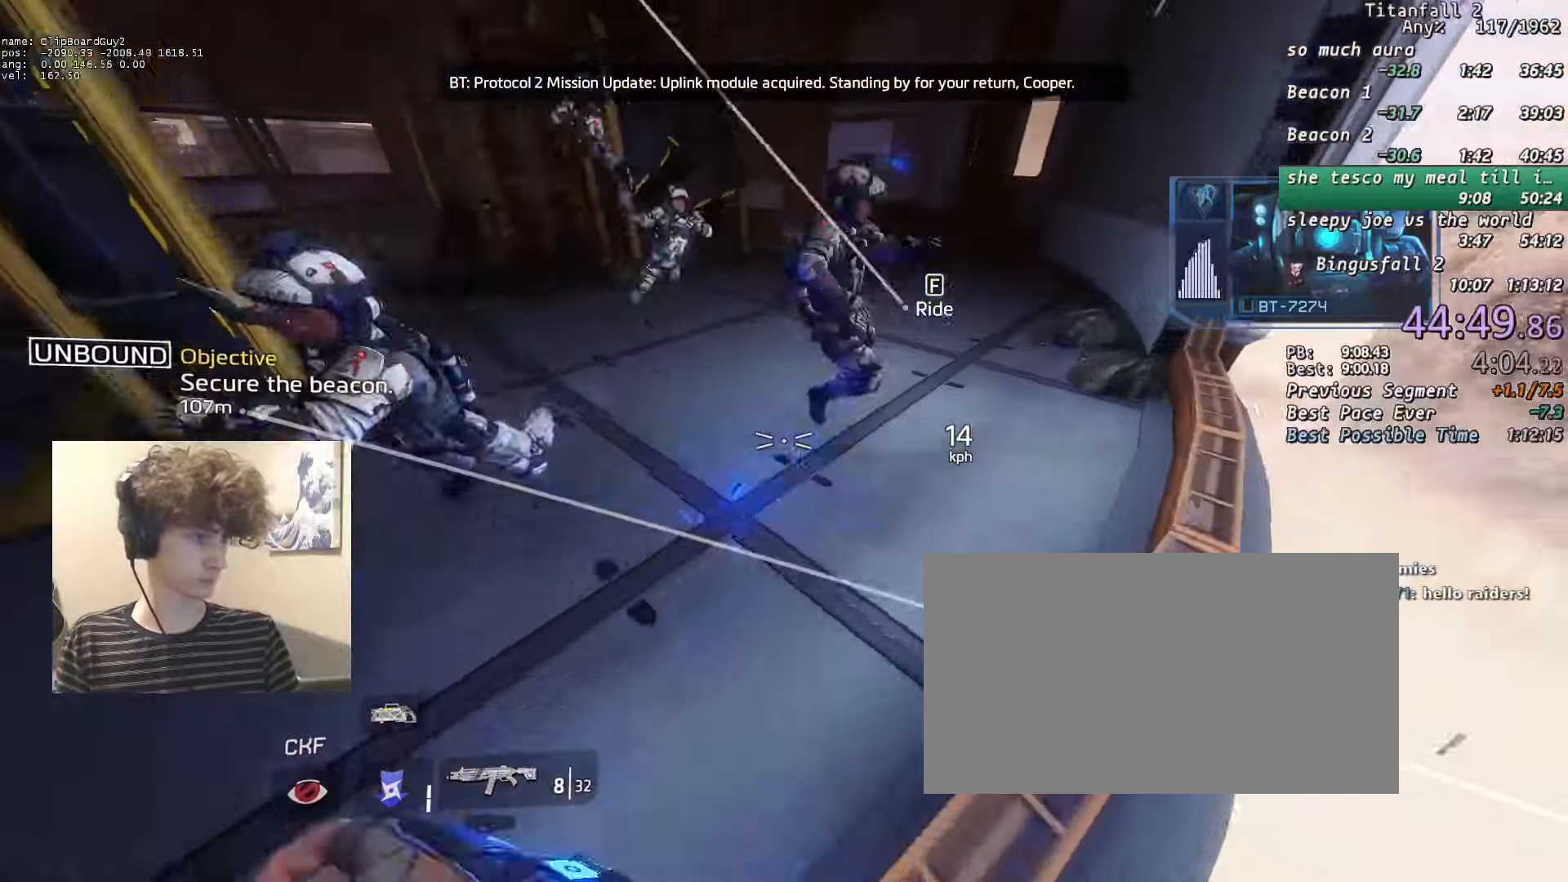
{"keys": ["shift"], "mouse": ["left"], "events": [[33, "mouse_left", "down"], [33, "w", "down"], [133, "d", "up"], [133, "mouse_left", "up"], [133, "w", "up"], [217, "mouse_left", "down"], [317, "mouse_left", "up"], [367, "mouse_left", "down"], [450, "mouse_left", "up"], [500, "mouse_left", "down"]]}
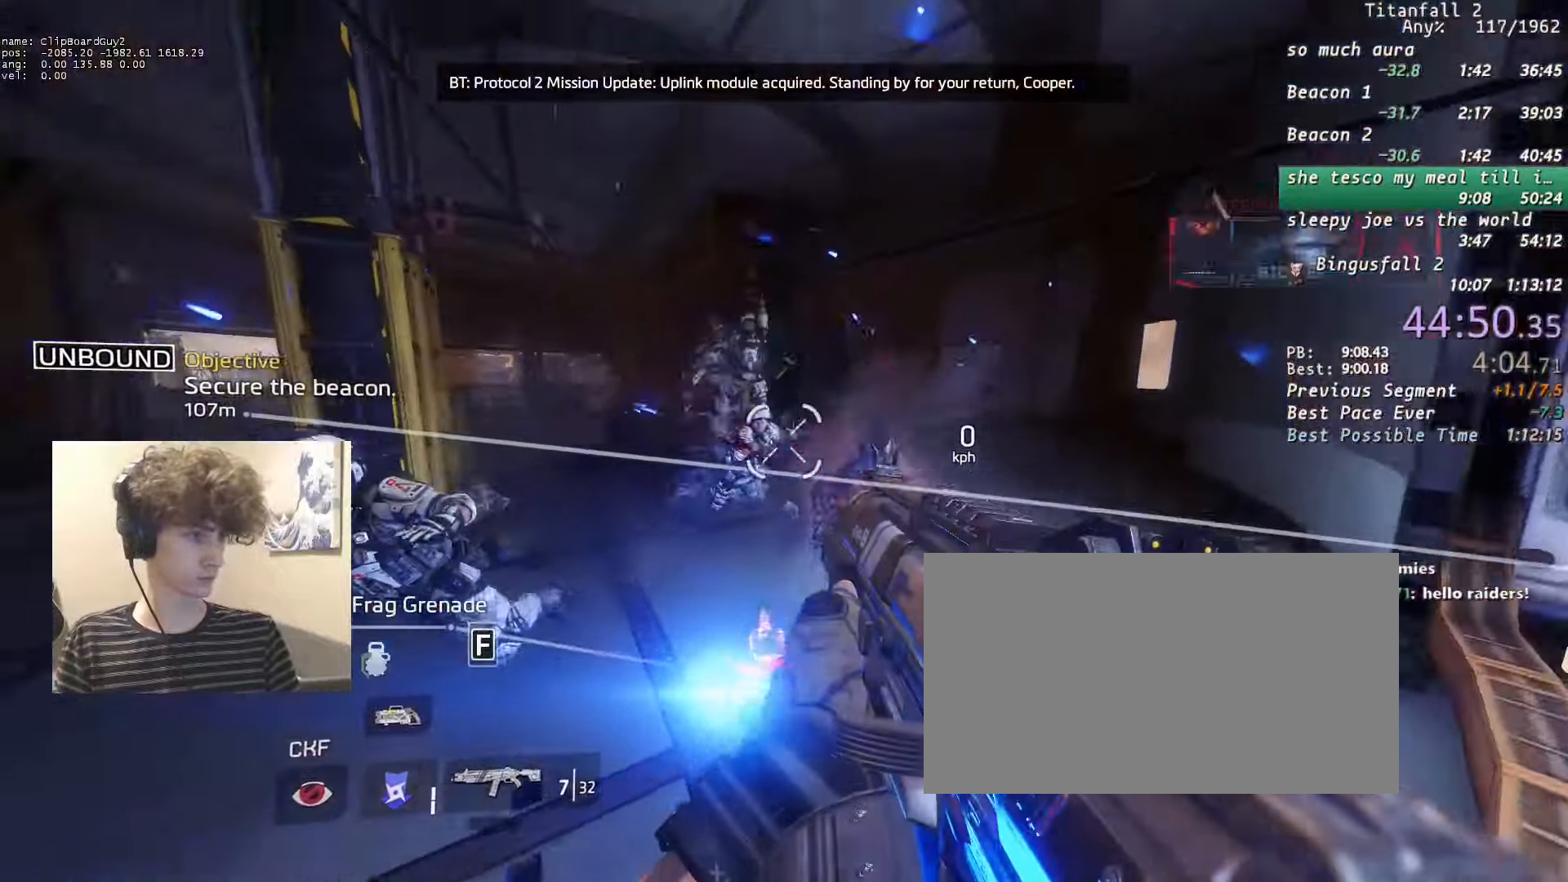
{"keys": ["shift"], "mouse": ["left"], "events": [[150, "mouse_left", "up"], [183, "mouse_left", "down"], [283, "mouse_left", "up"], [467, "mouse_left", "down"]]}
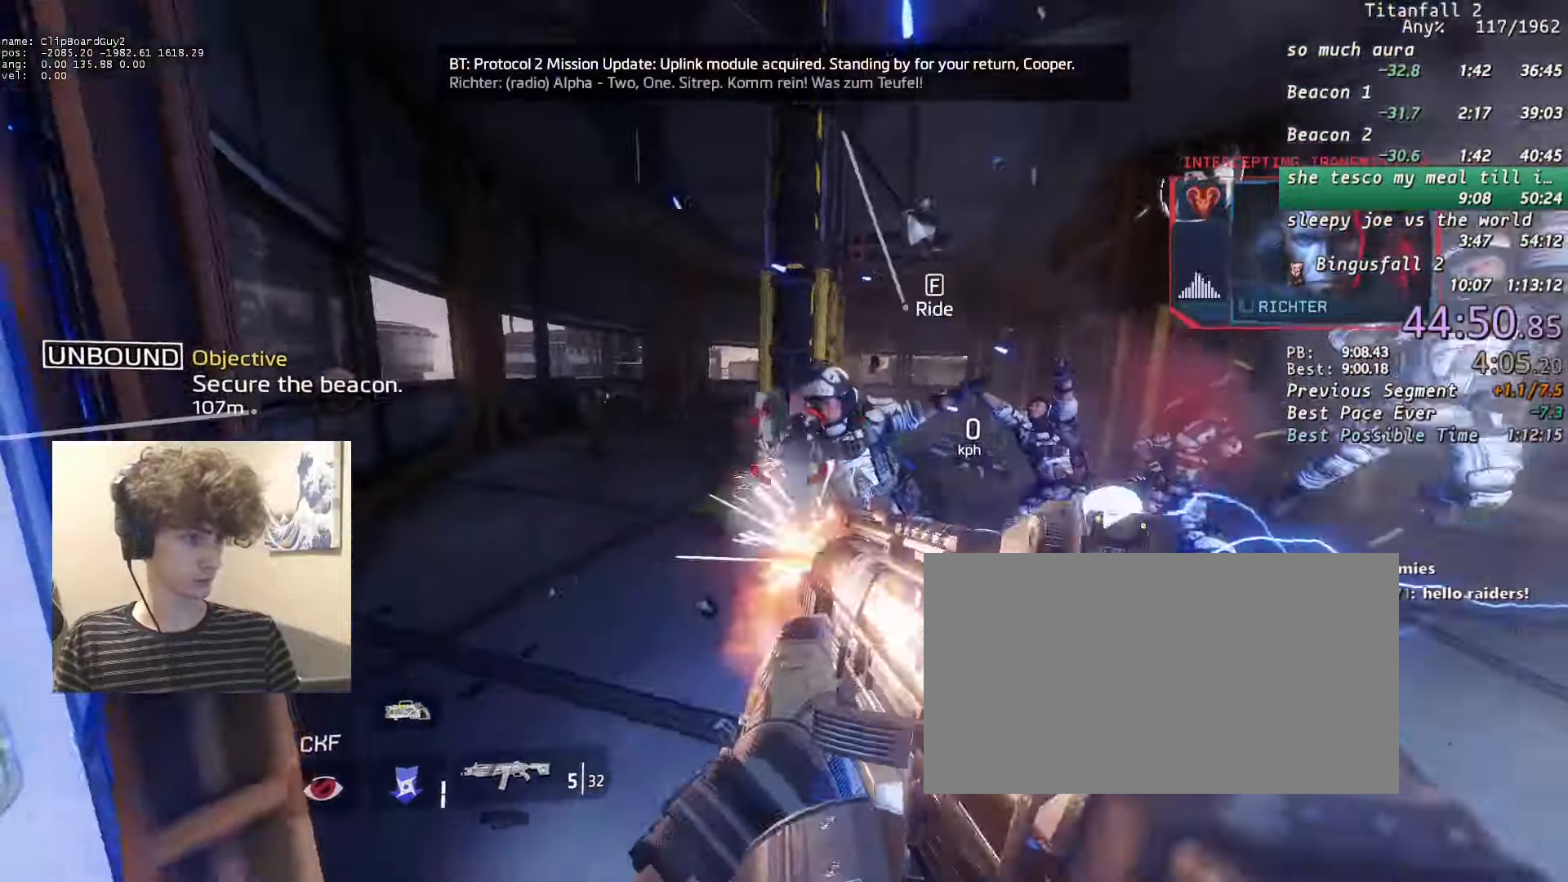
{"keys": ["d", "shift"], "mouse": [], "events": [[117, "mouse_left", "up"], [167, "w", "down"], [300, "w", "up"], [483, "d", "down"]]}
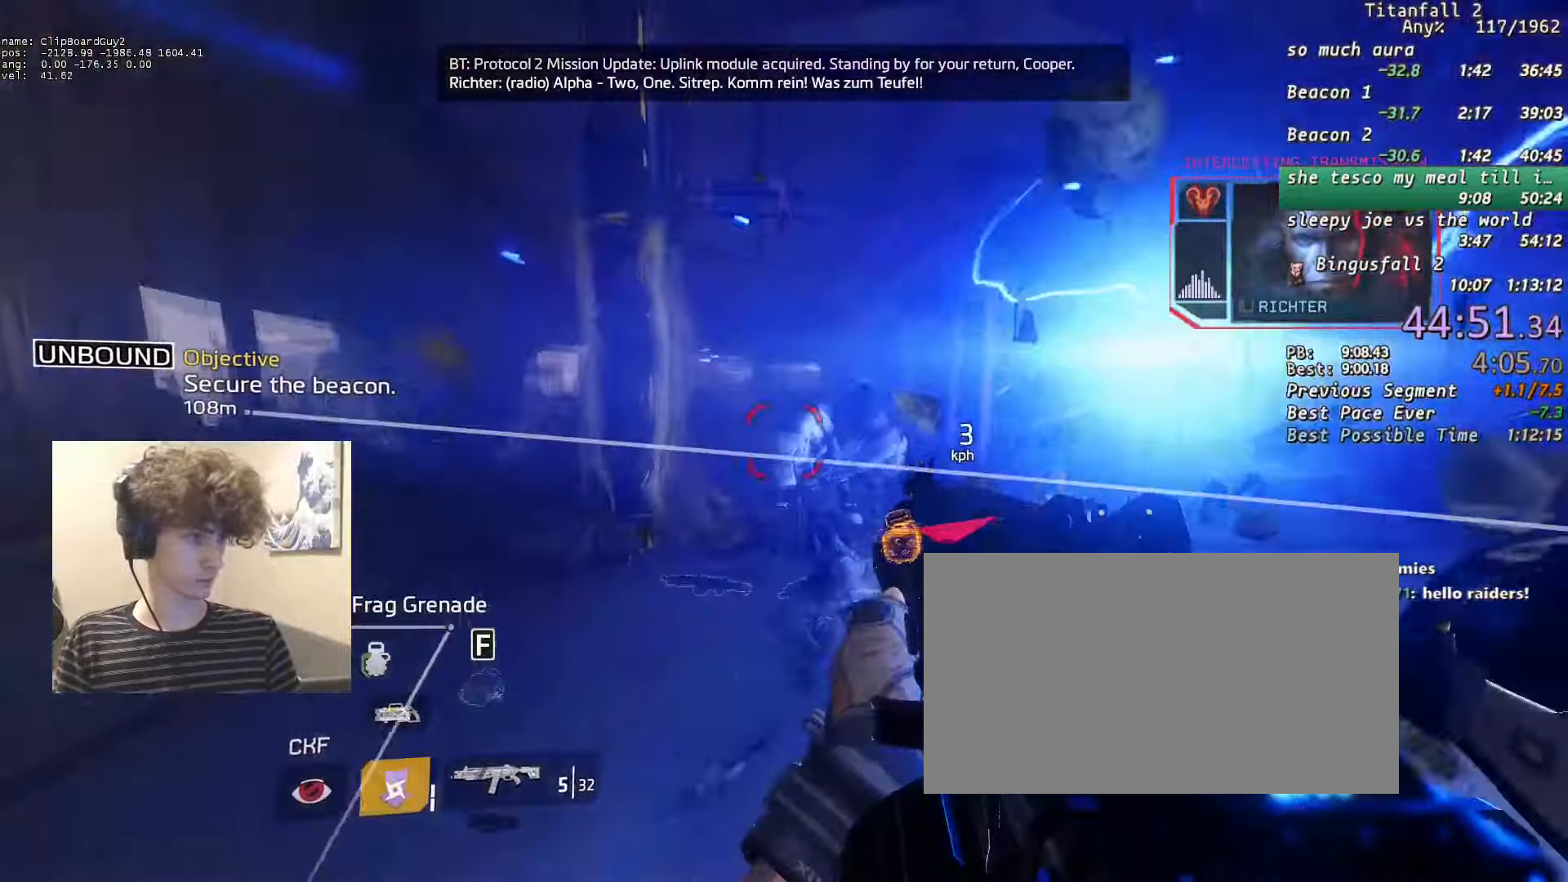
{"keys": ["s", "shift"], "mouse": [], "events": [[33, "w", "down"], [217, "w", "up"], [317, "d", "up"], [317, "s", "down"]]}
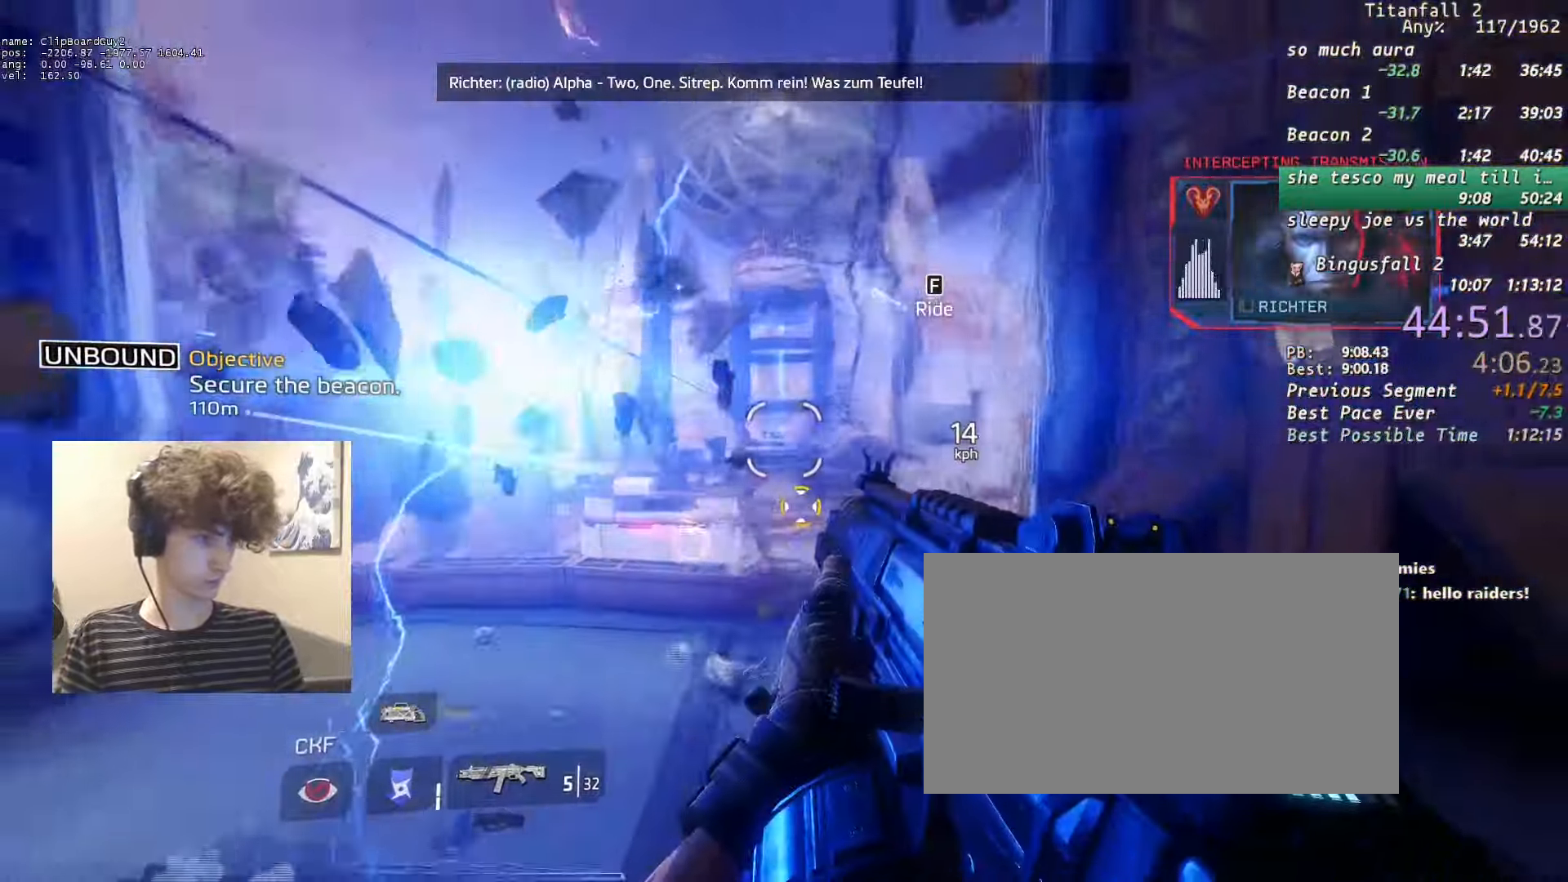
{"keys": ["a", "d", "shift", "w"], "mouse": [], "events": [[150, "s", "up"], [333, "a", "down"], [333, "d", "down"], [333, "w", "down"]]}
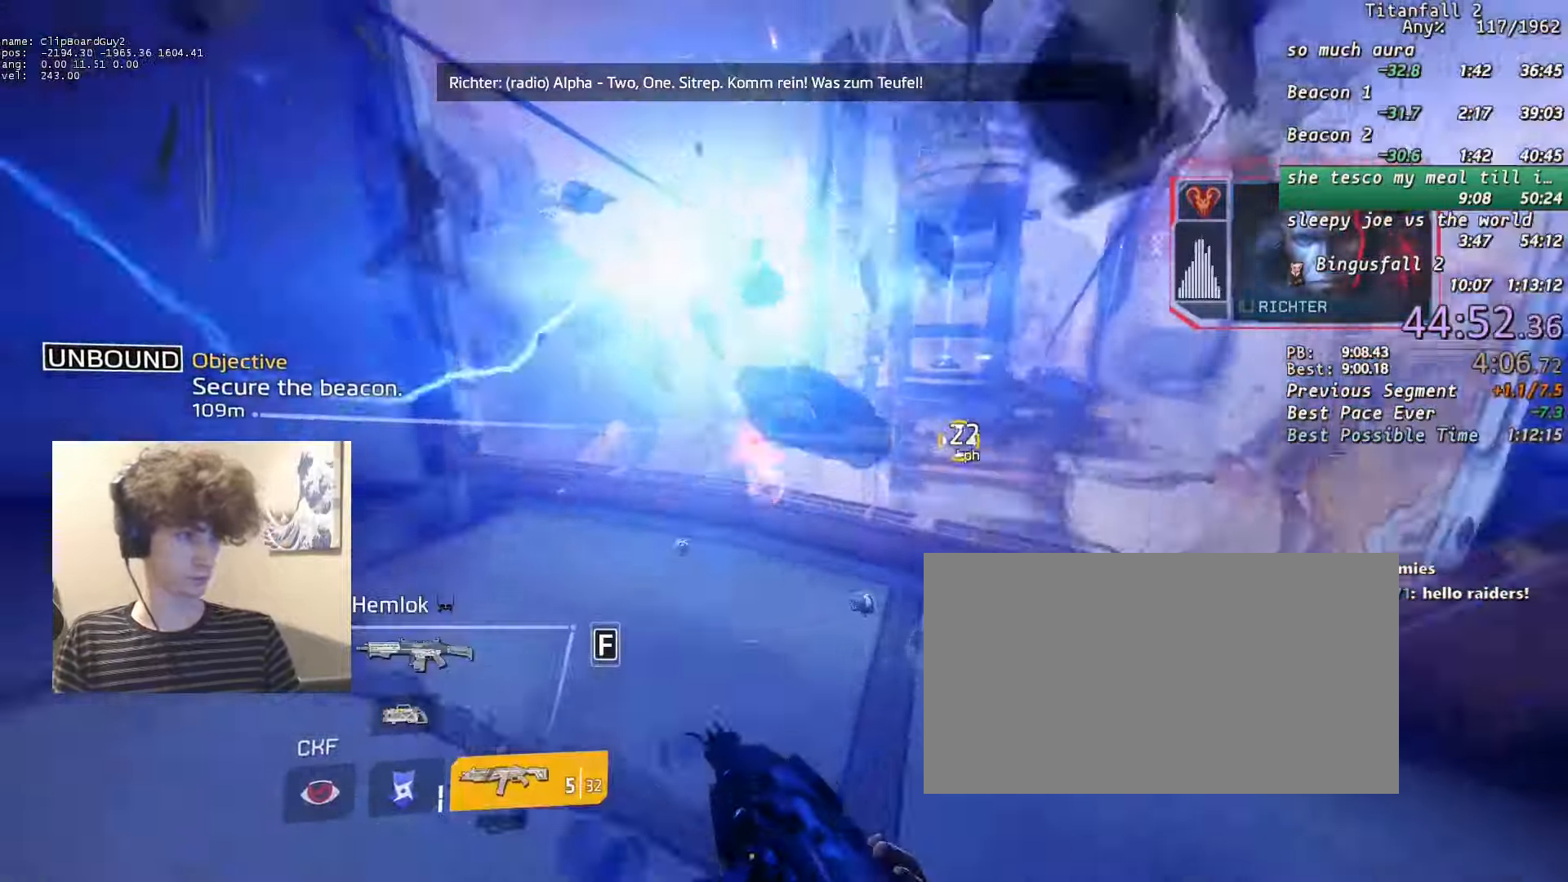
{"keys": ["d", "shift"], "mouse": [], "events": [[17, "space", "down"], [117, "a", "up"], [117, "space", "up"], [117, "w", "up"]]}
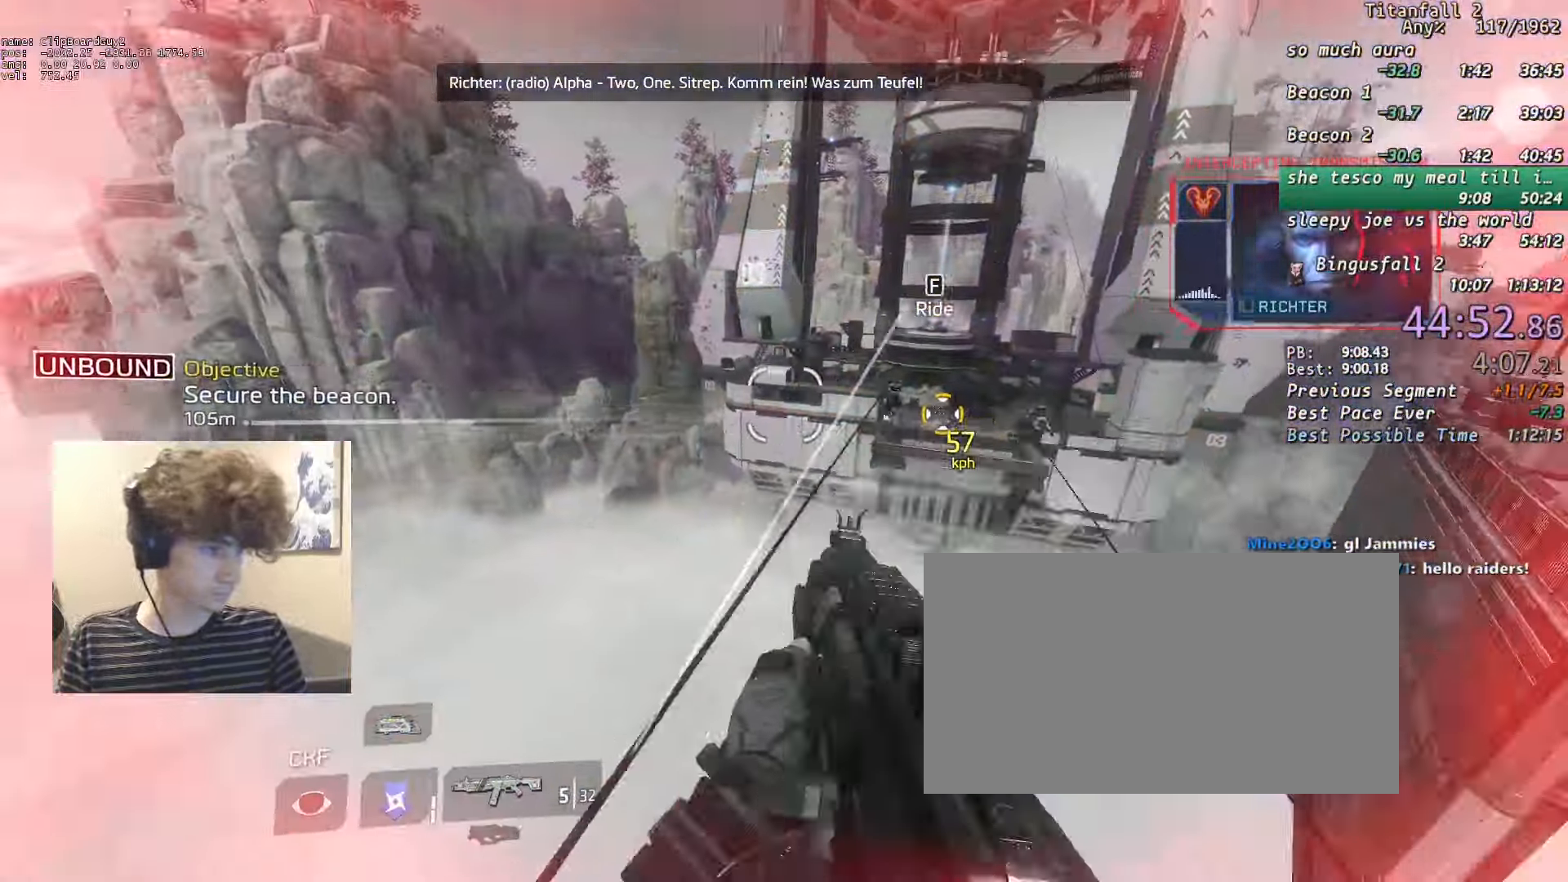
{"keys": ["d", "shift"], "mouse": [], "events": []}
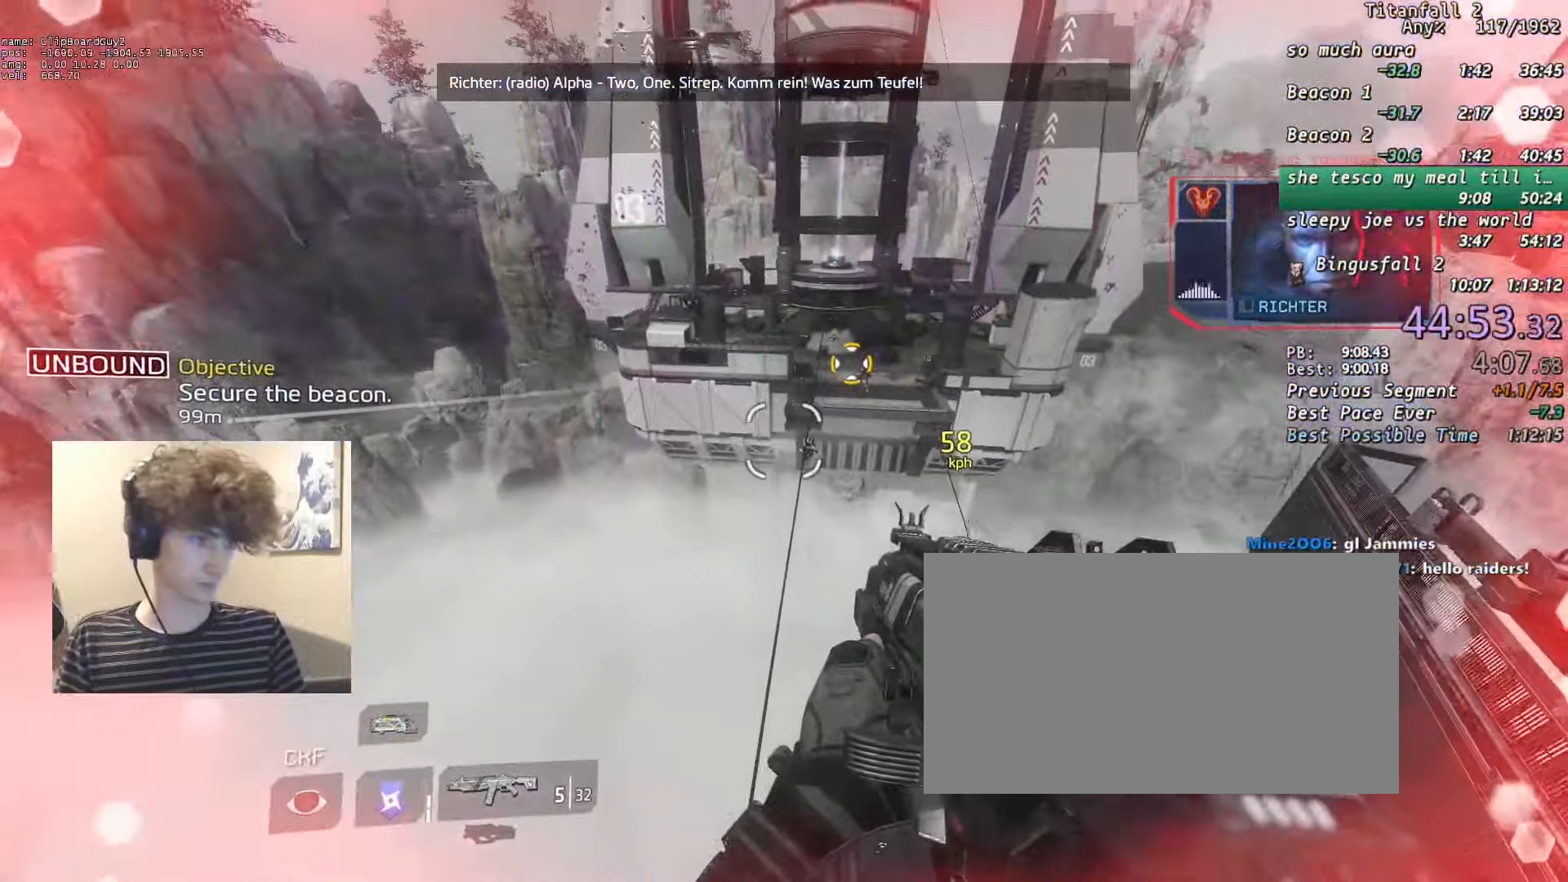
{"keys": ["d", "shift"], "mouse": [], "events": [[100, "mouse_left", "down"], [200, "mouse_left", "up"]]}
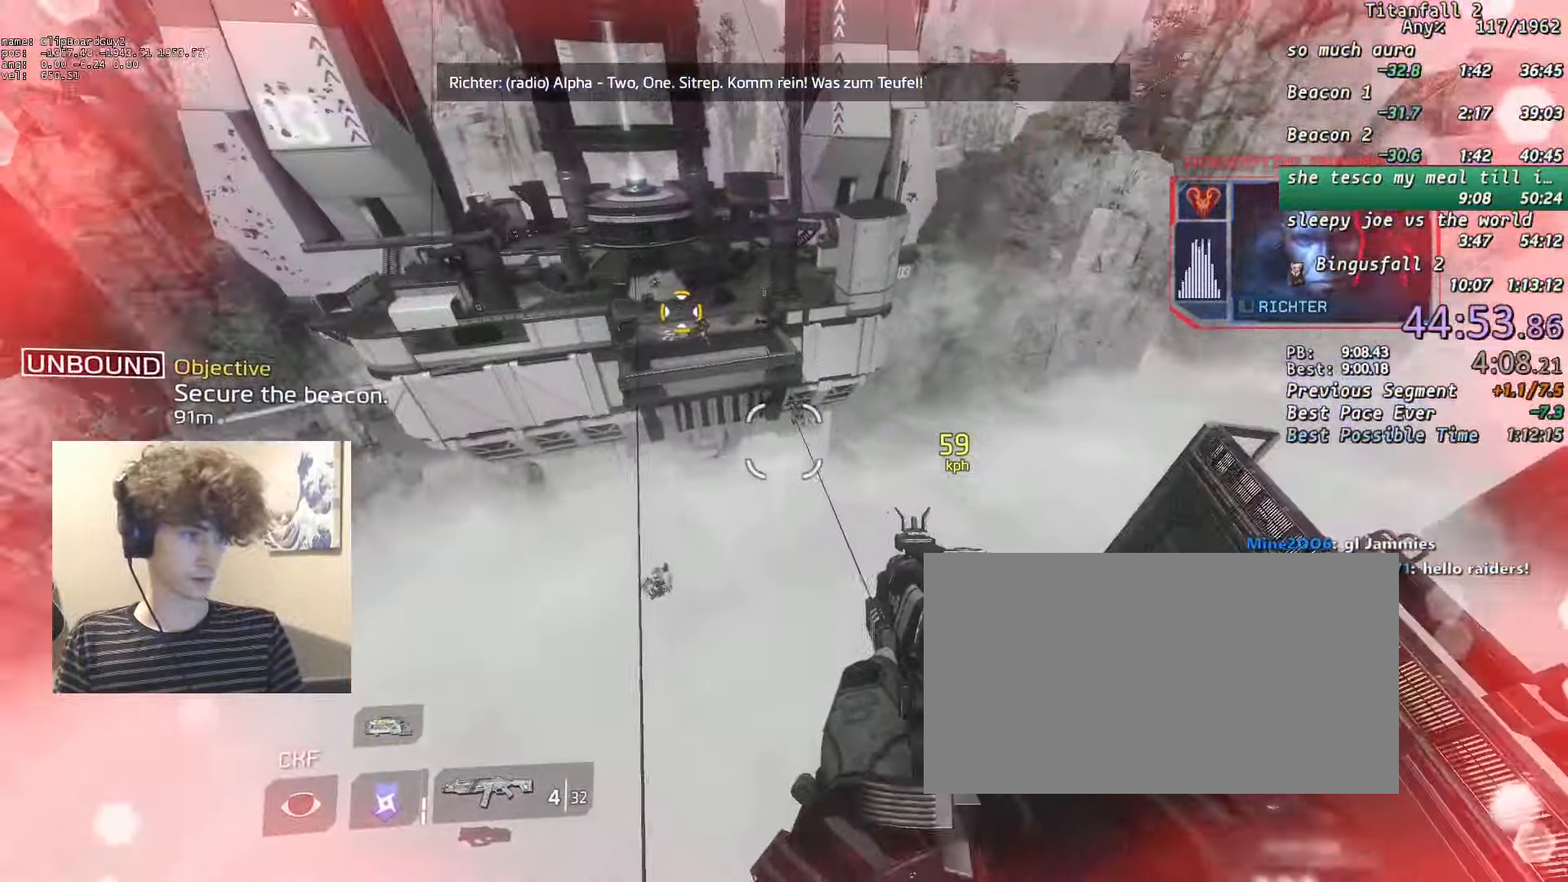
{"keys": ["a", "shift"], "mouse": ["middle"], "events": [[117, "a", "down"], [167, "d", "up"], [200, "mouse_left", "down"], [350, "mouse_left", "up"], [483, "mouse_middle", "down"]]}
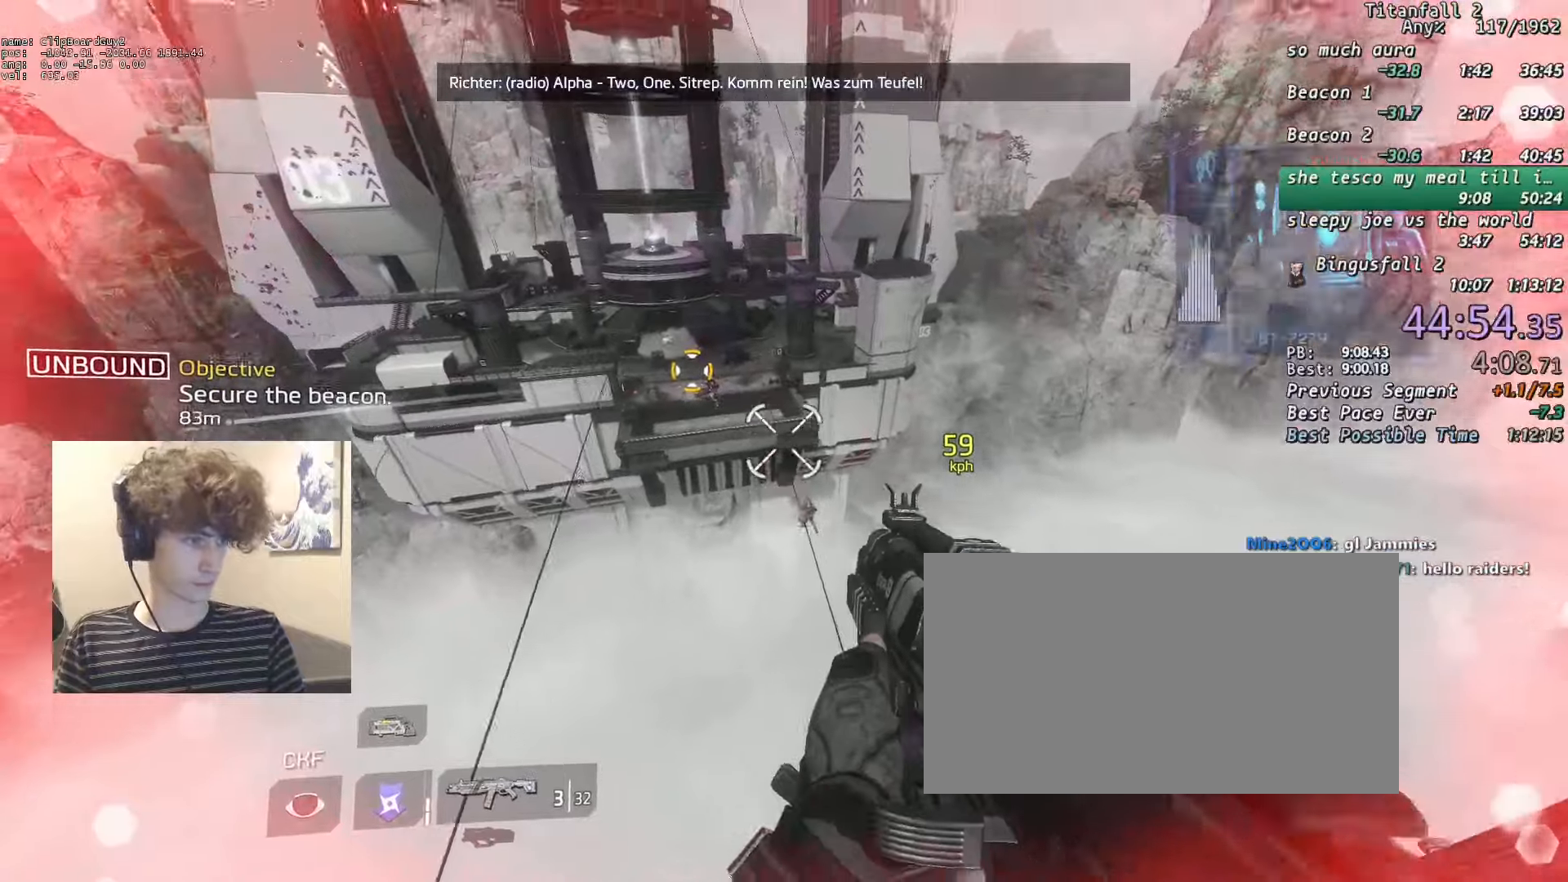
{"keys": ["a", "shift"], "mouse": [], "events": [[83, "mouse_middle", "up"]]}
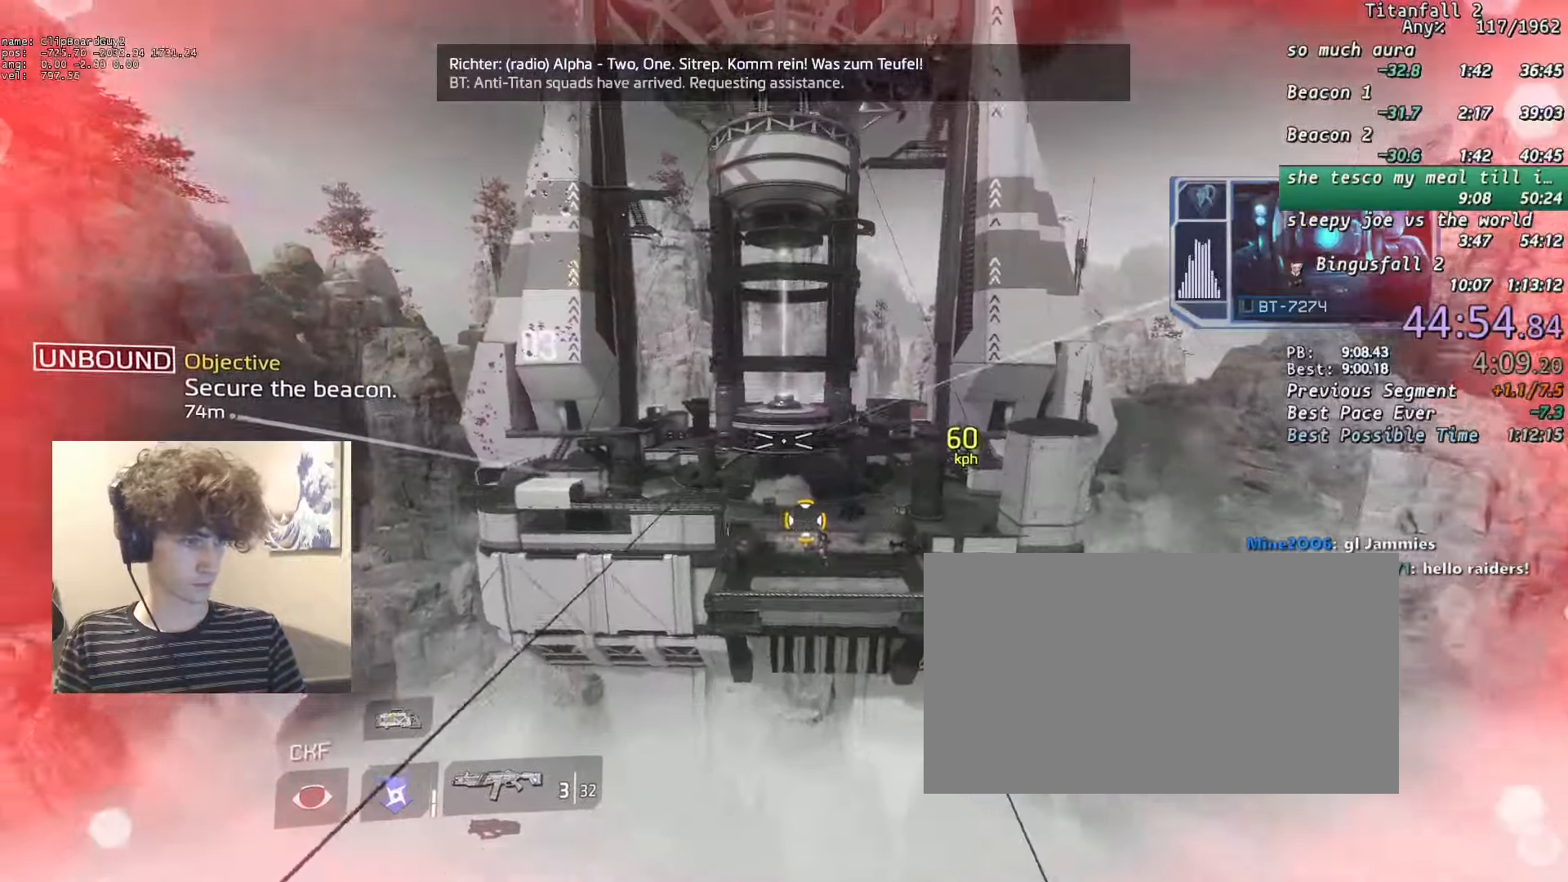
{"keys": ["d", "shift"], "mouse": [], "events": [[100, "d", "down"], [150, "a", "up"]]}
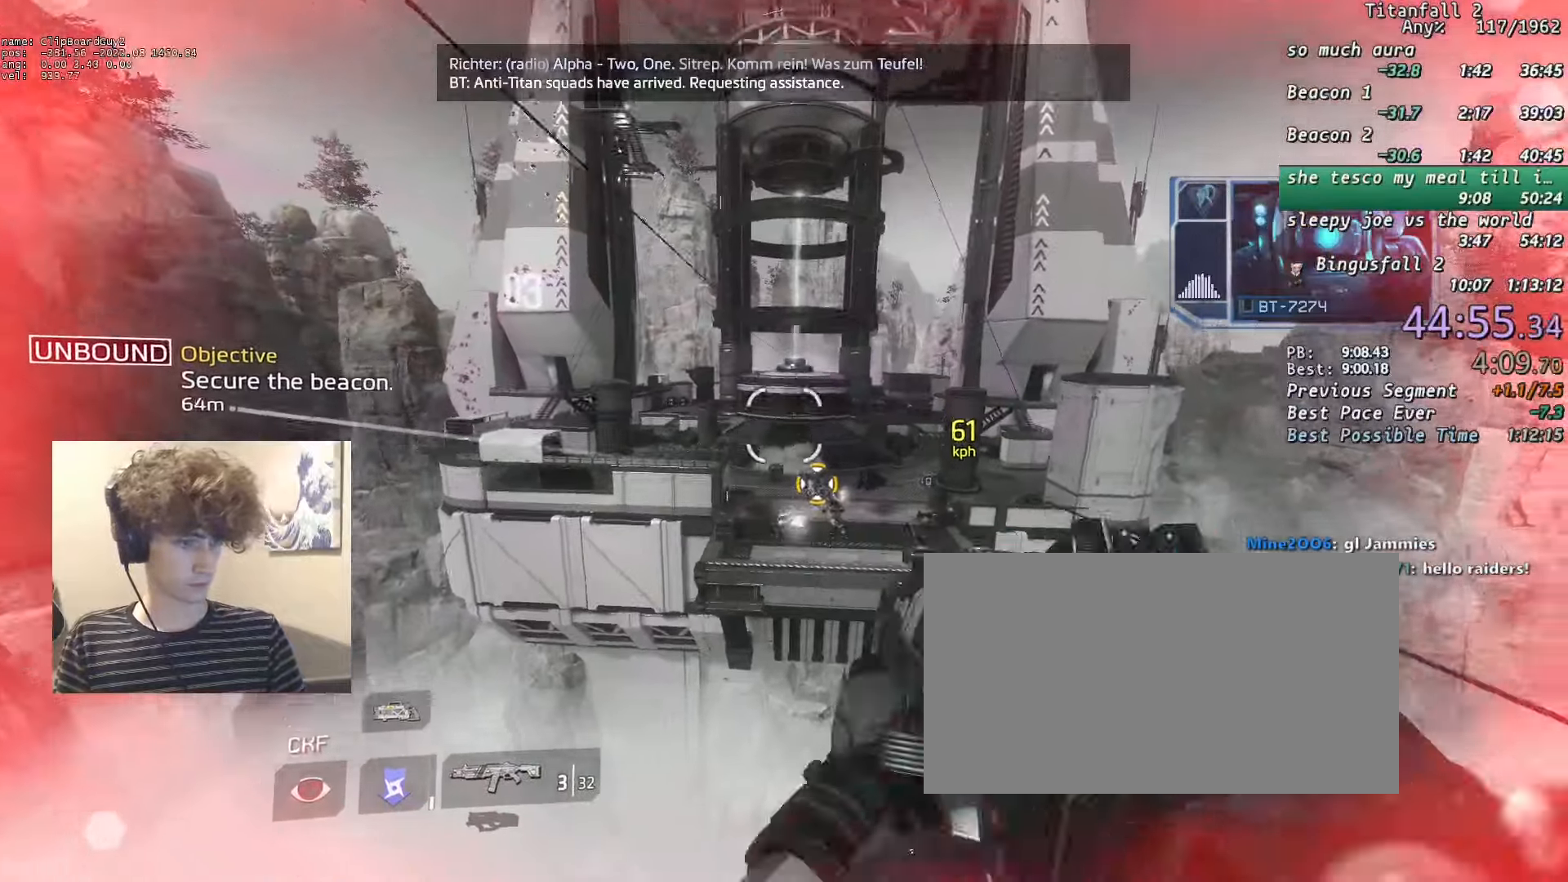
{"keys": ["d", "shift"], "mouse": ["middle"], "events": [[17, "mouse_middle", "down"]]}
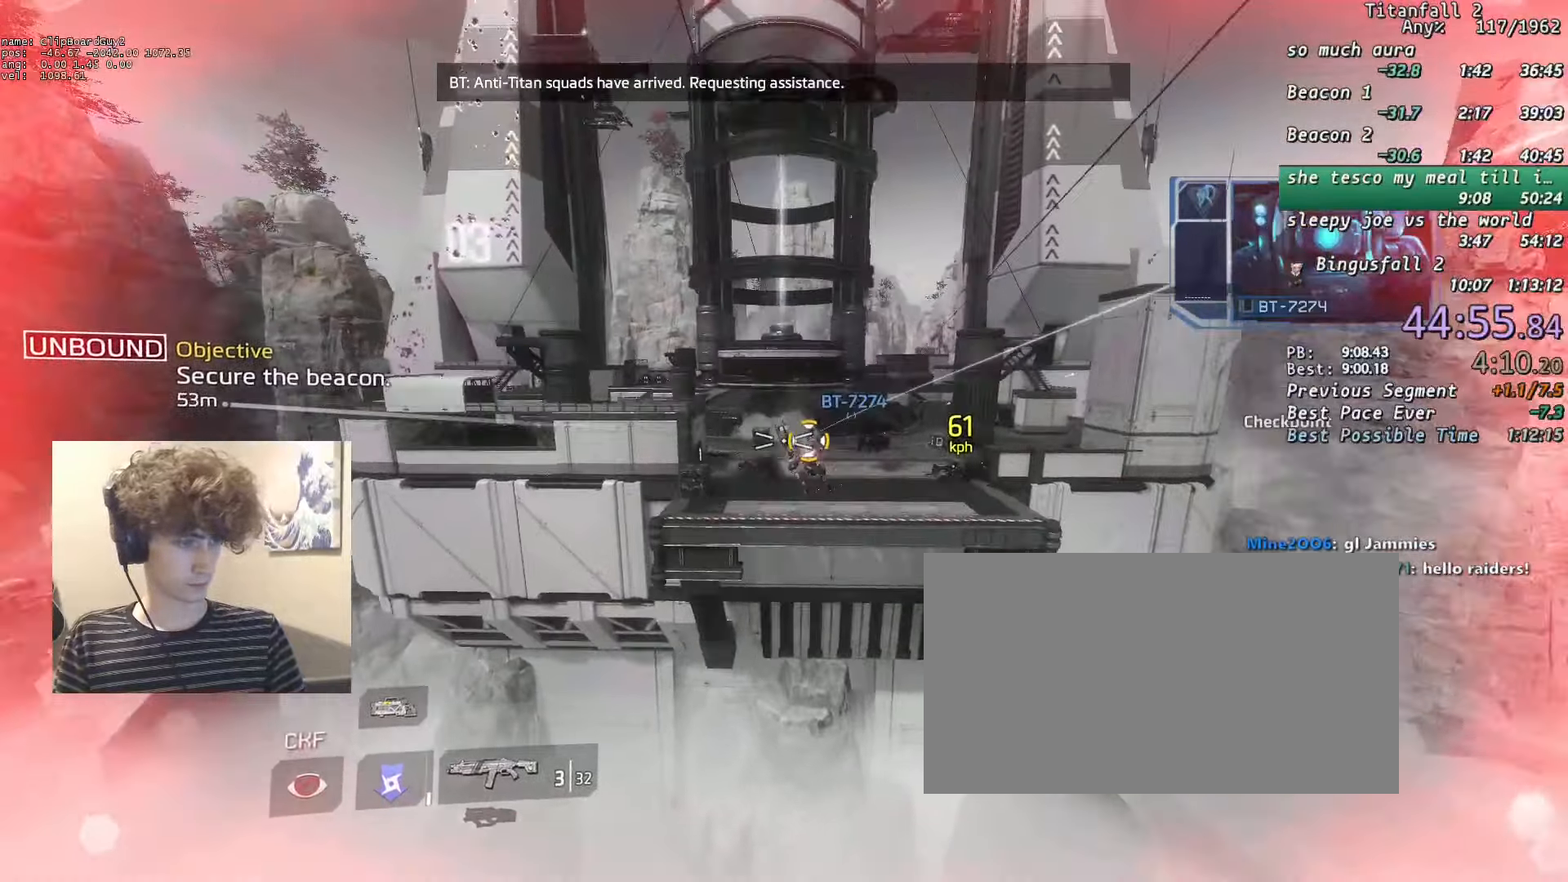
{"keys": ["a", "shift"], "mouse": ["middle"], "events": [[183, "a", "down"], [217, "space", "down"], [317, "d", "up"], [317, "space", "up"]]}
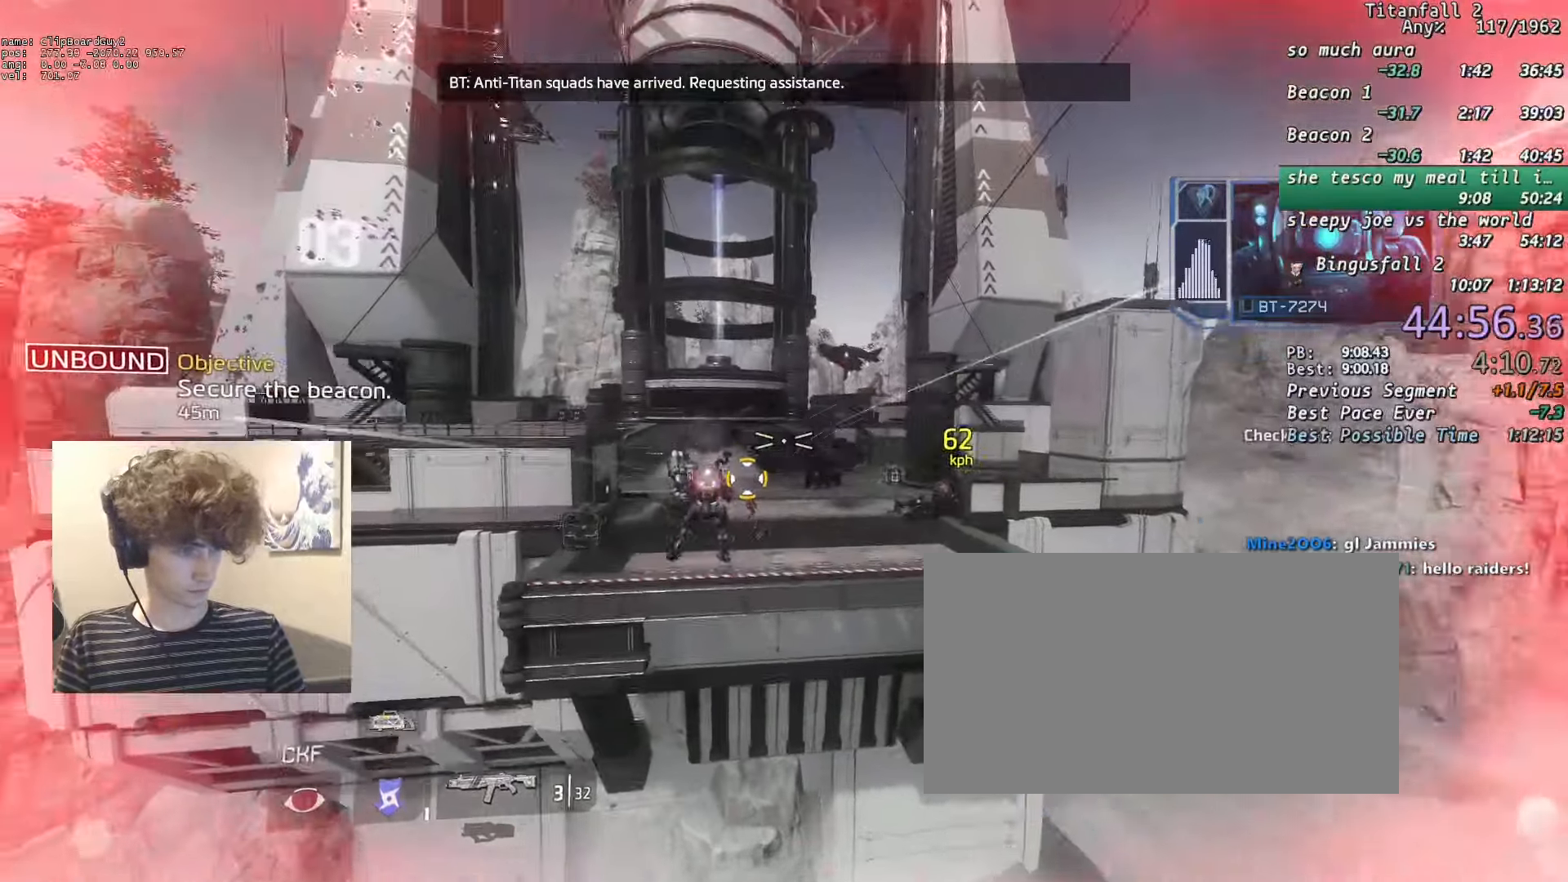
{"keys": ["d", "shift"], "mouse": [], "events": [[150, "mouse_middle", "up"], [333, "d", "down"], [383, "a", "up"]]}
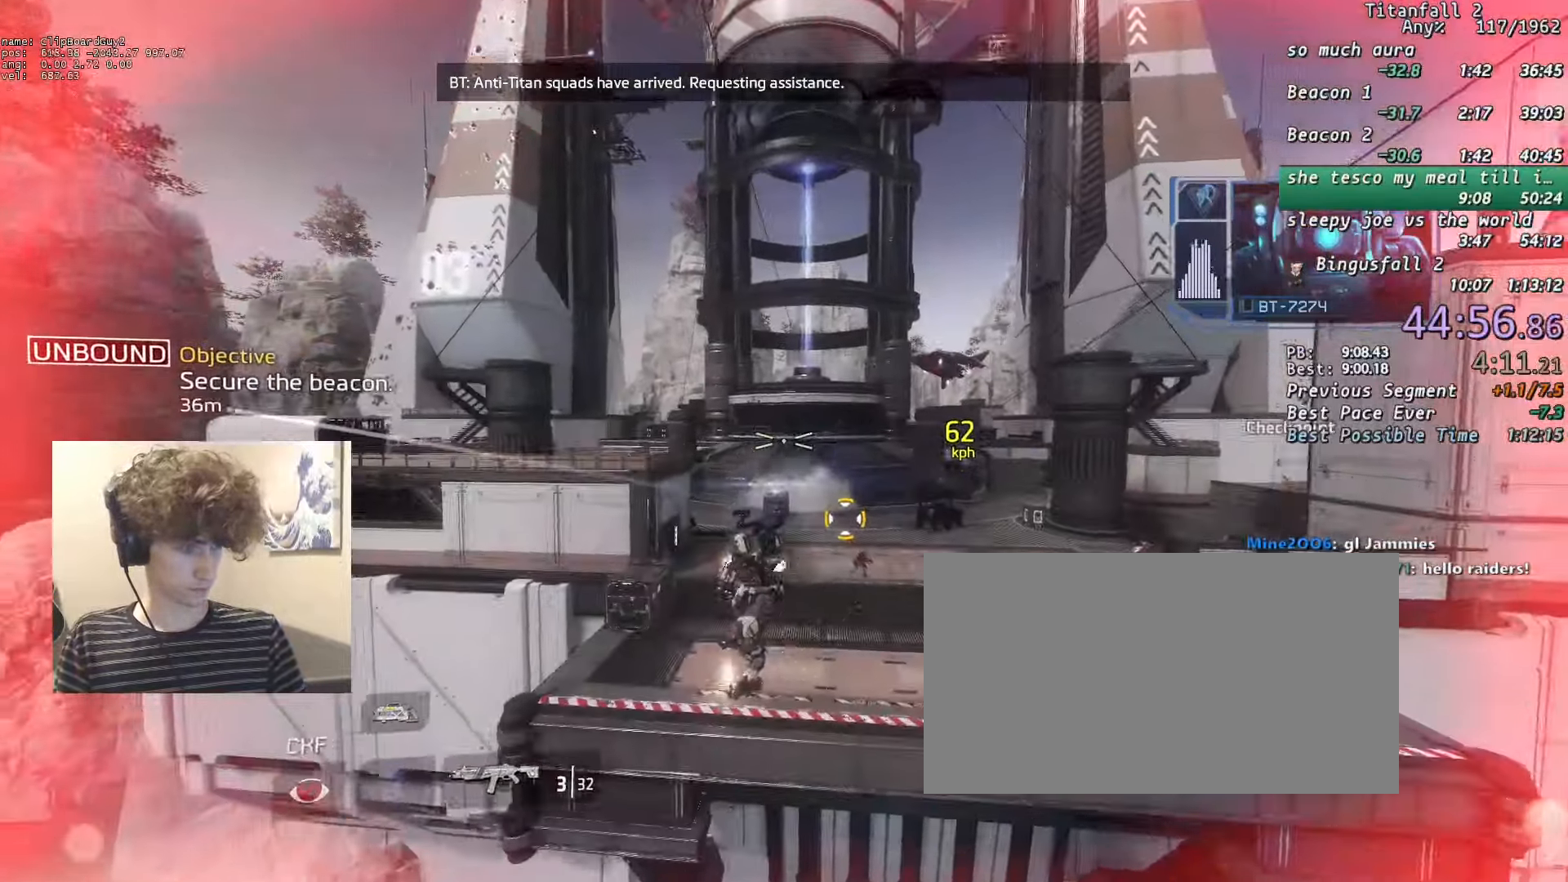
{"keys": ["a", "f", "shift"], "mouse": [], "events": [[167, "a", "down"], [200, "d", "up"], [400, "f", "down"]]}
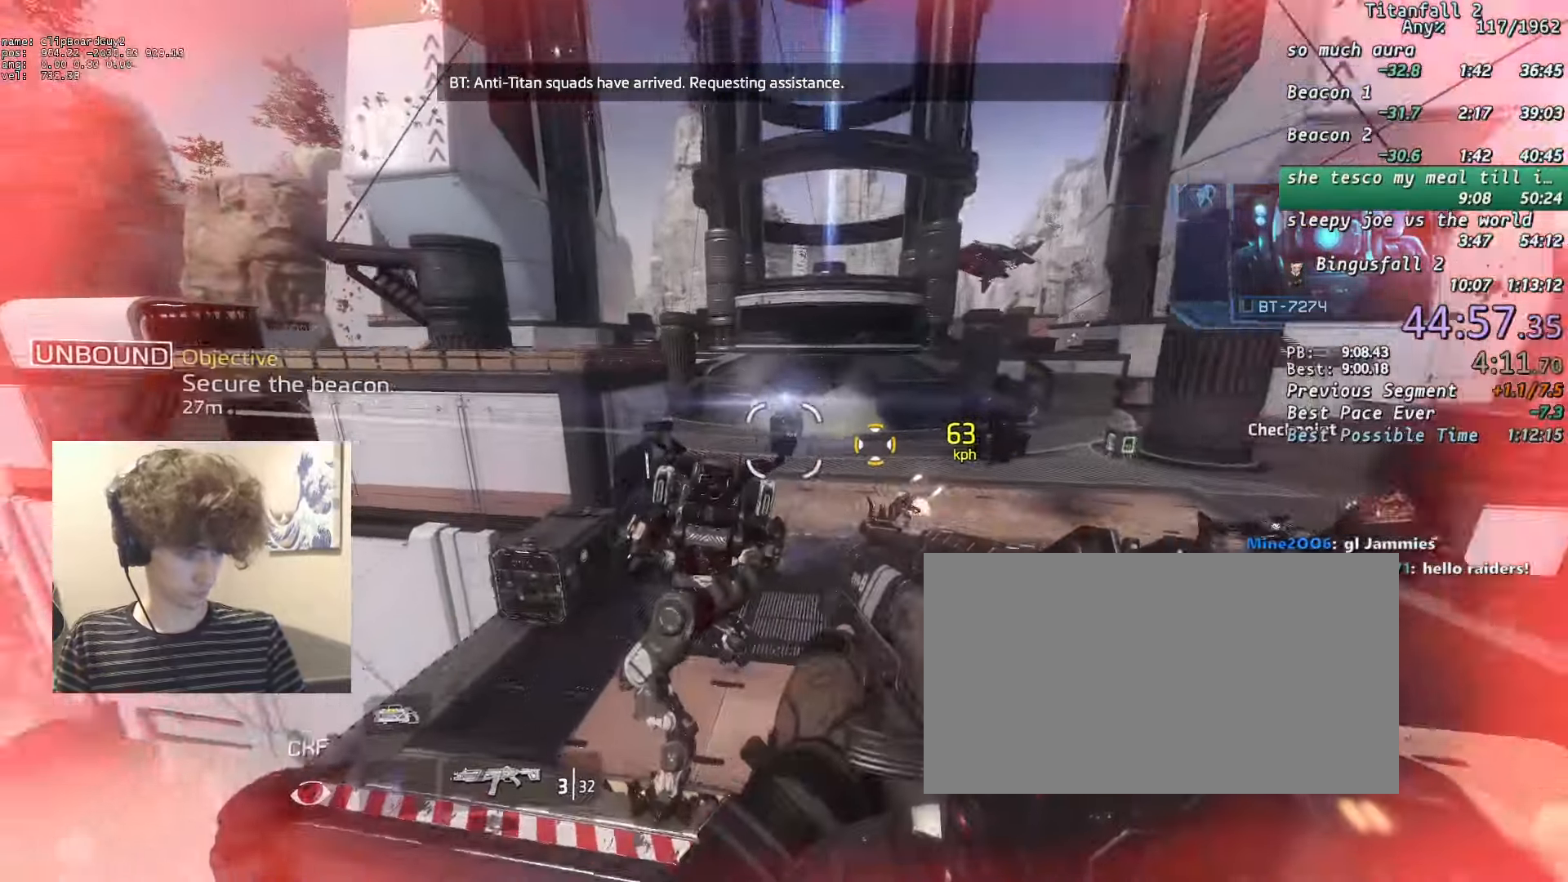
{"keys": ["a", "f", "shift"], "mouse": [], "events": []}
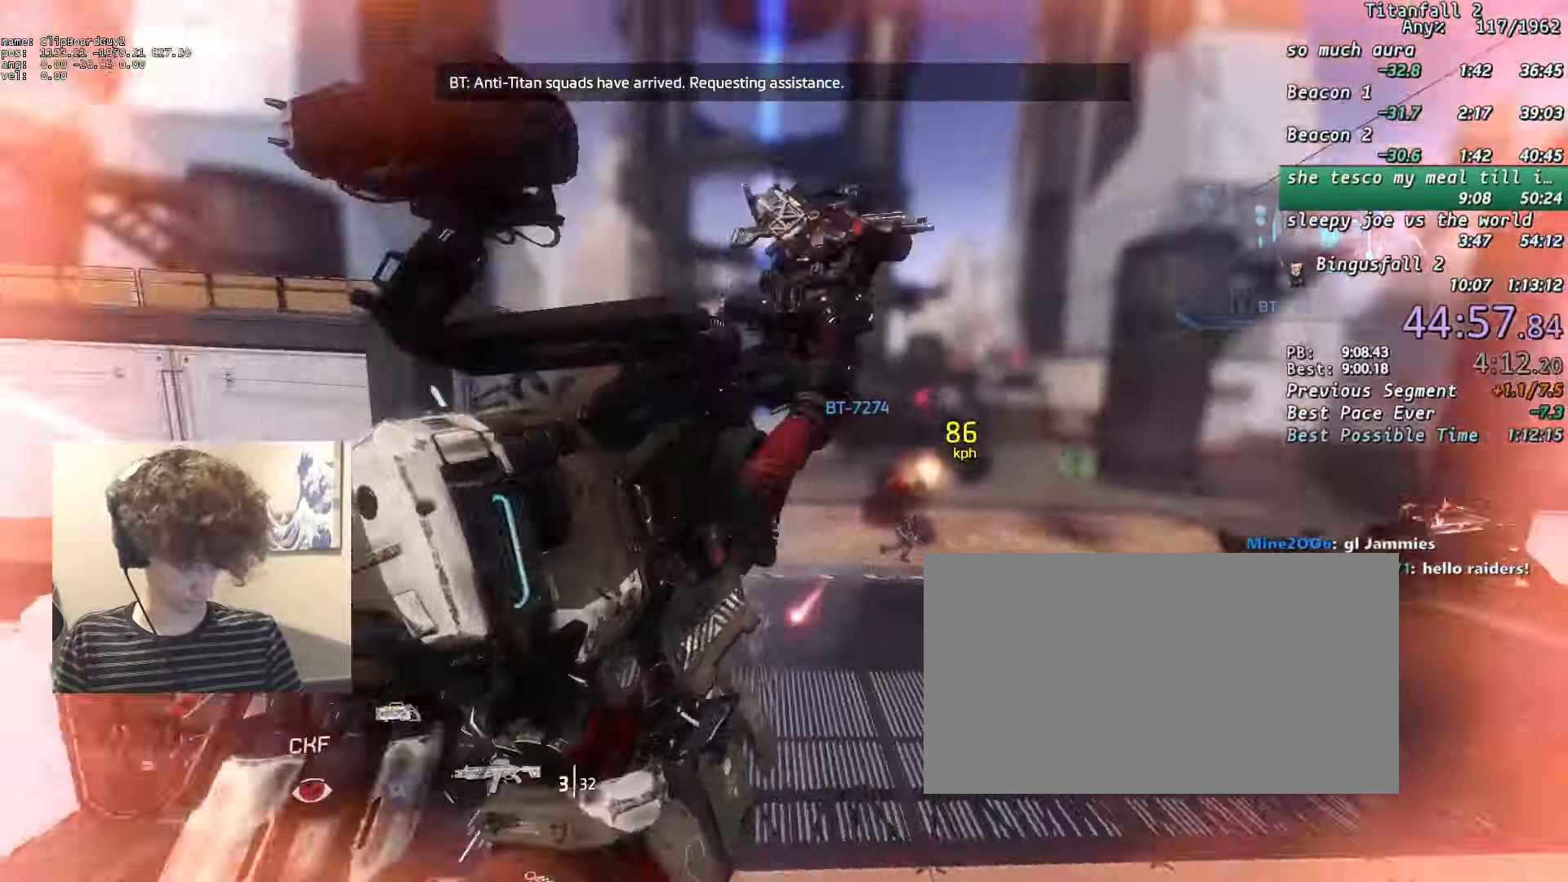
{"keys": [], "mouse": [], "events": [[100, "f", "up"], [150, "a", "up"], [150, "shift", "up"]]}
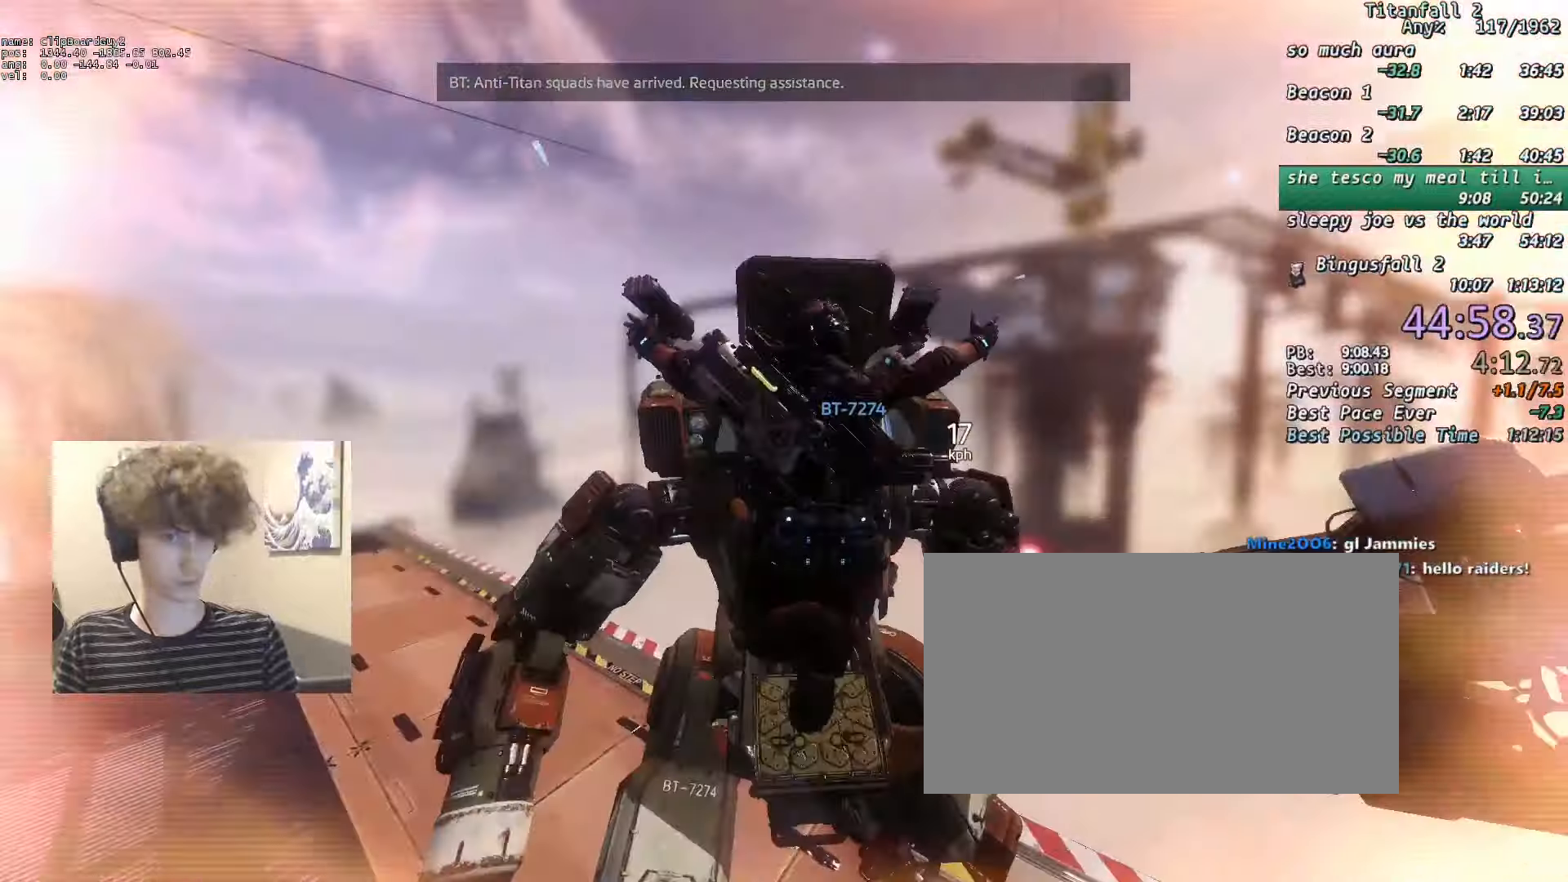
{"keys": [], "mouse": [], "events": []}
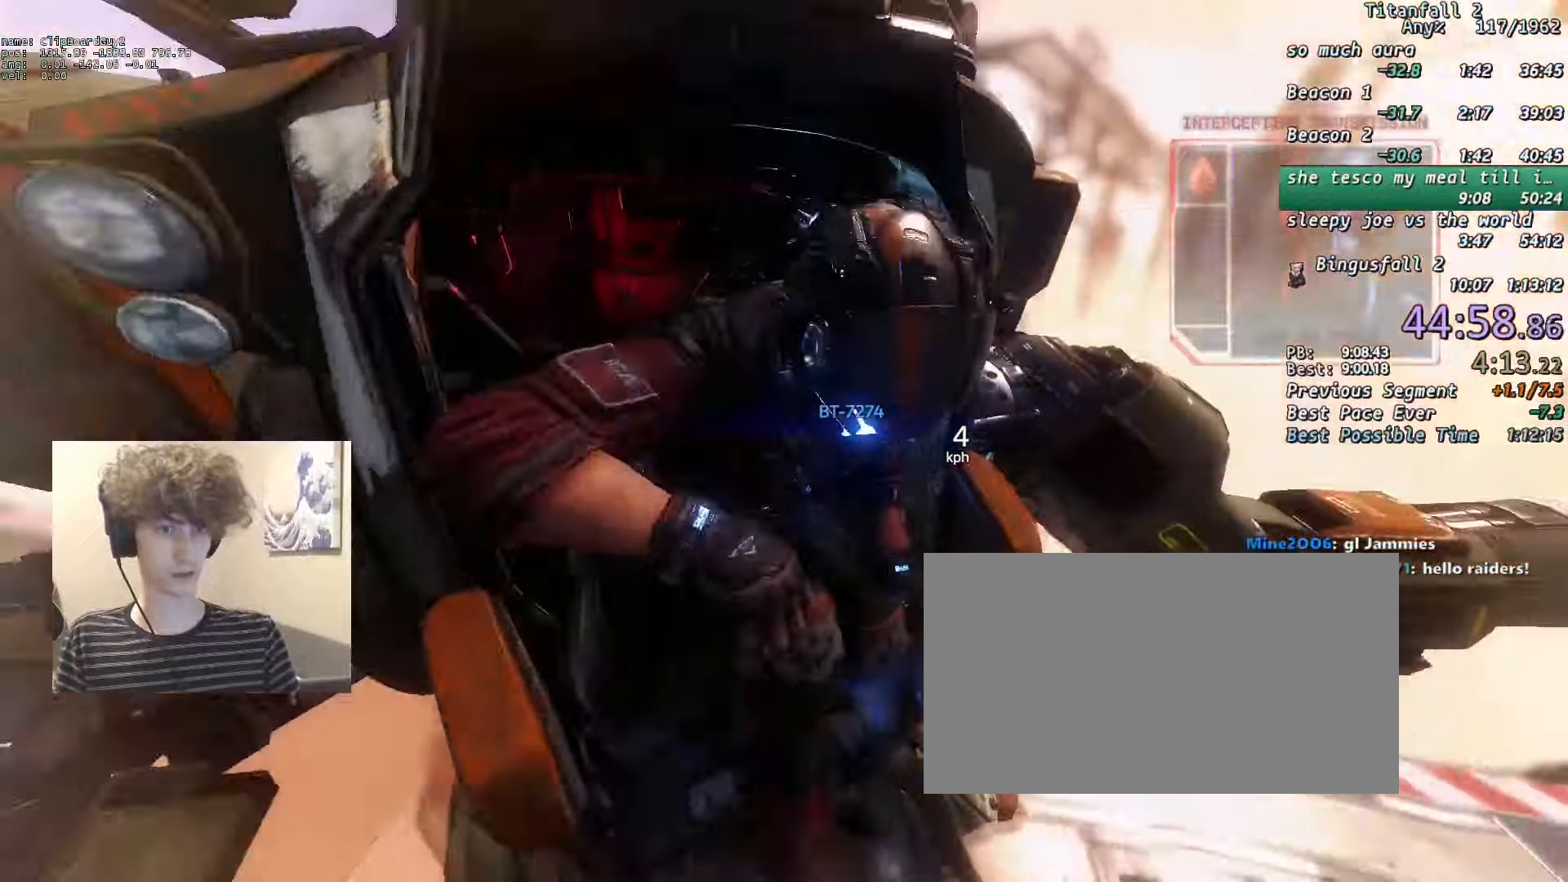
{"keys": [], "mouse": [], "events": []}
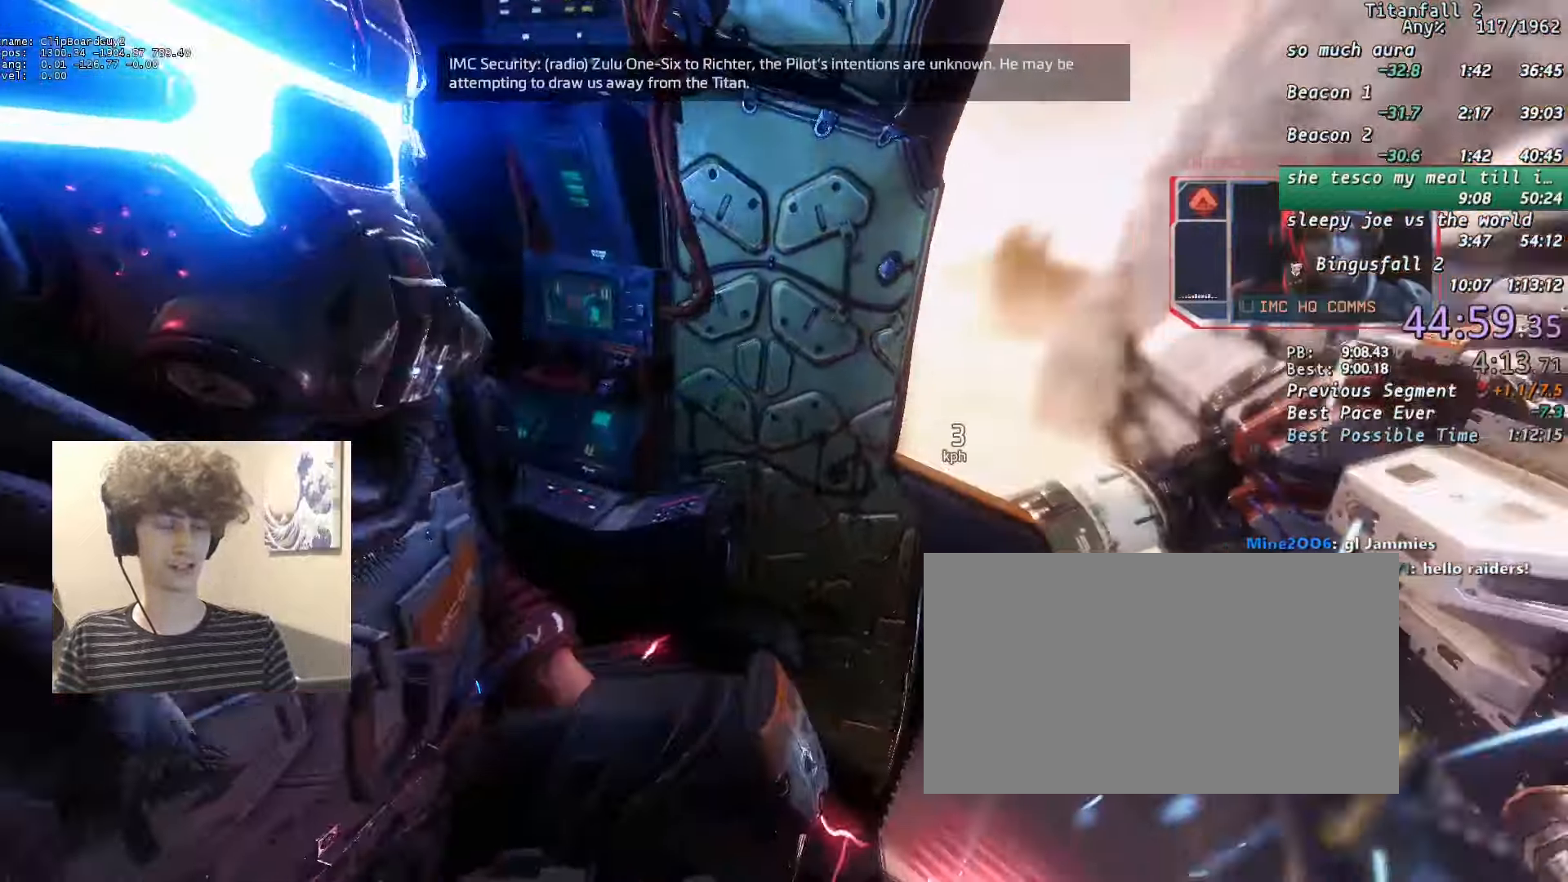
{"keys": [], "mouse": [], "events": []}